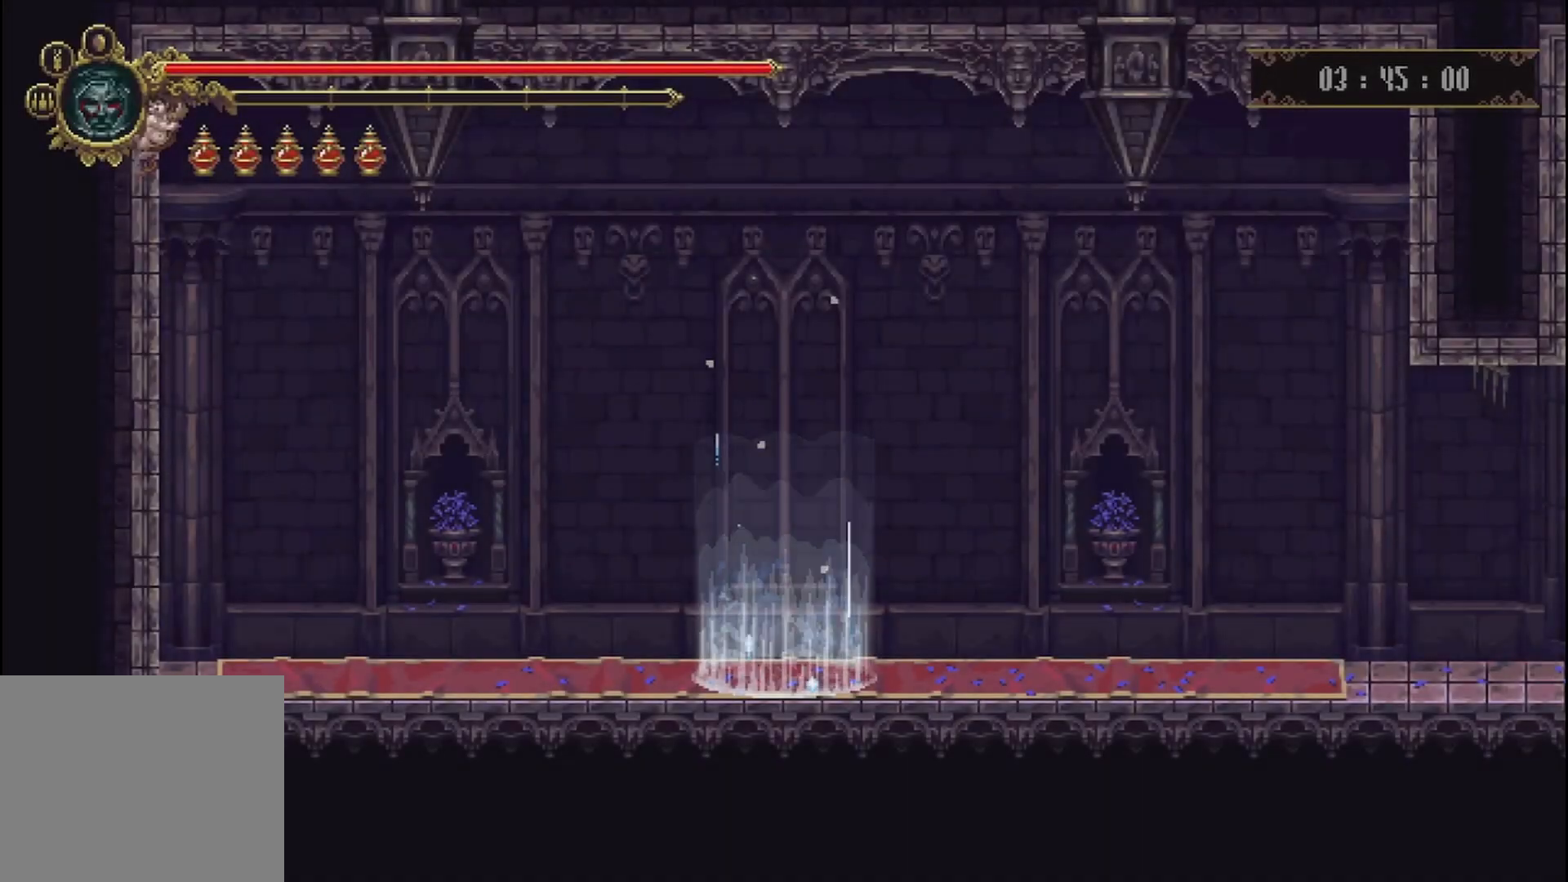
Gameplay with a controller (Xbox layout); each line is a JSON object with the inputs held at the frame after it. "events" lists button and stick changes between this image and that frame as [ms after this image, input, new state], when the widget could be followed in between. Not read: L3 R3.
{"buttons": [], "left_stick": "center", "right_stick": "center", "events": [[125, "A", "up"]]}
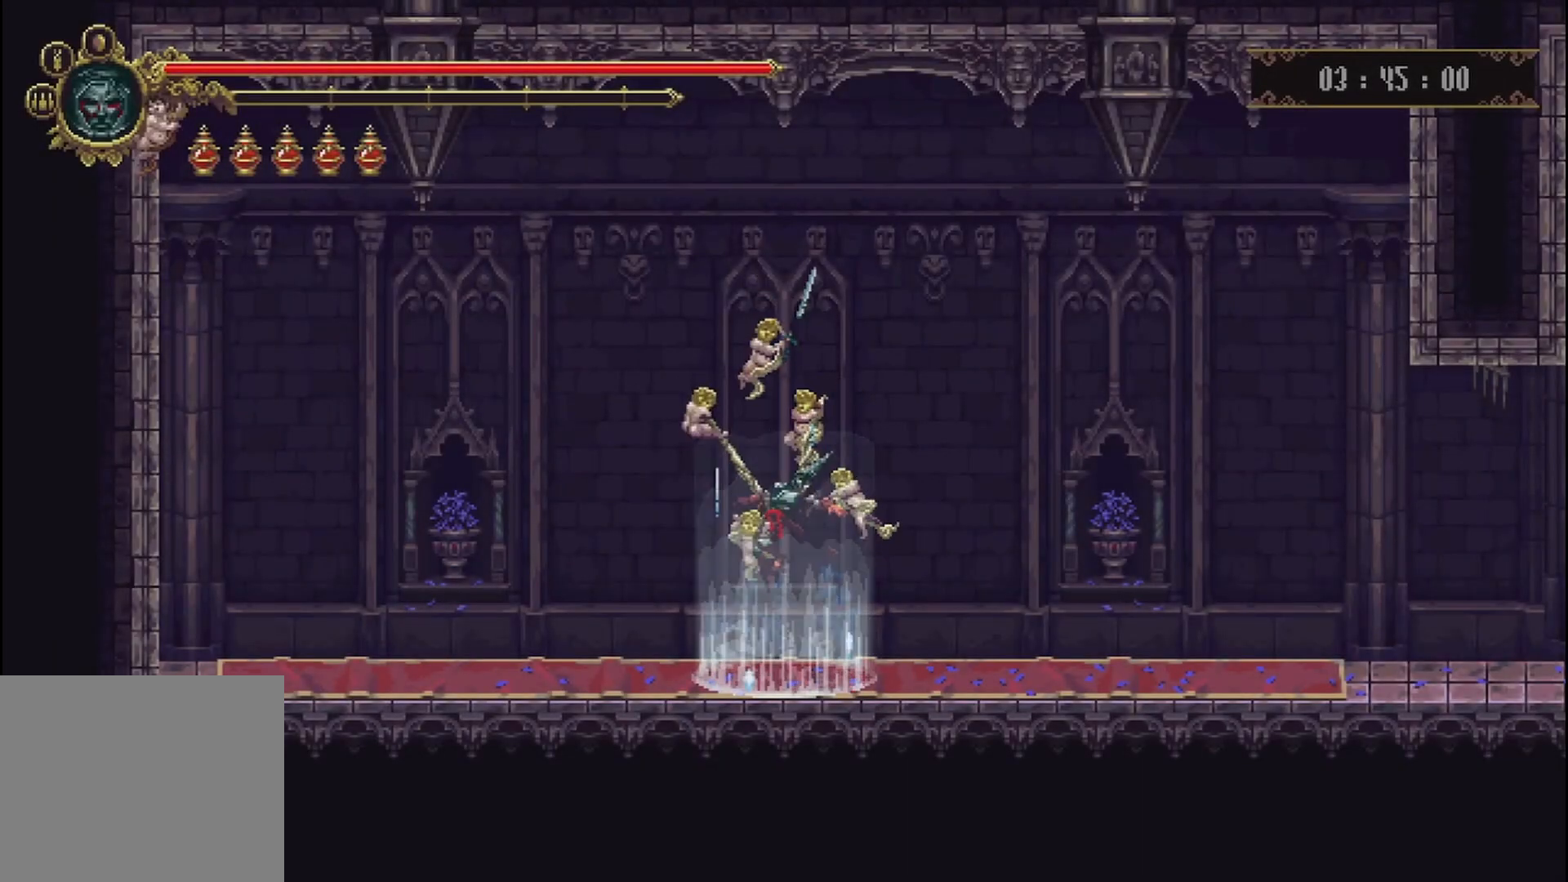
{"buttons": [], "left_stick": "right", "right_stick": "center", "events": [[167, "left_stick", "right"]]}
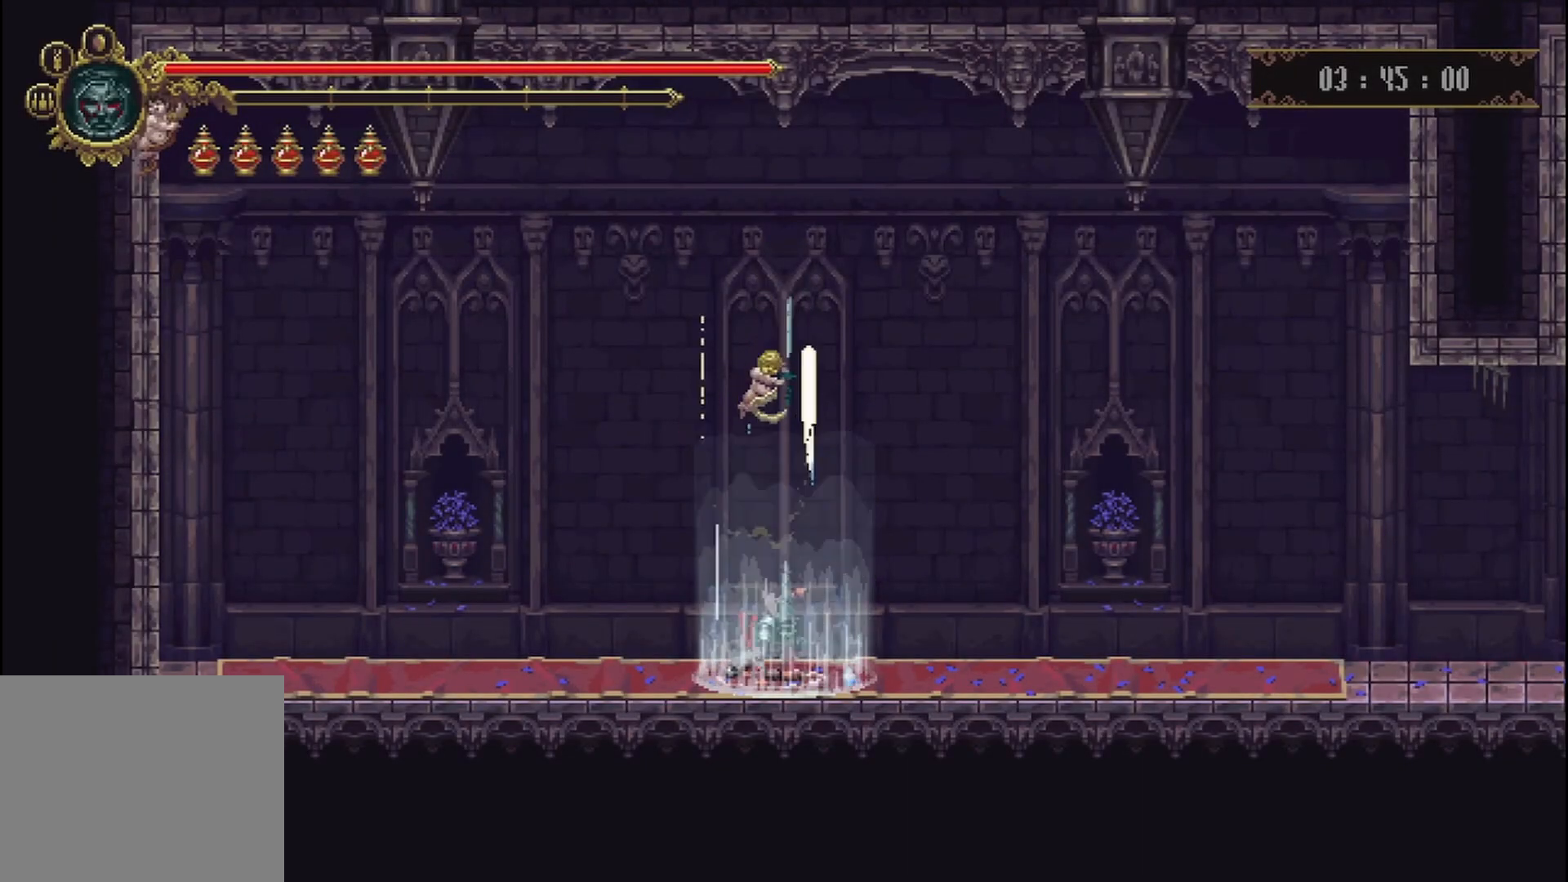
{"buttons": [], "left_stick": "right", "right_stick": "center", "events": []}
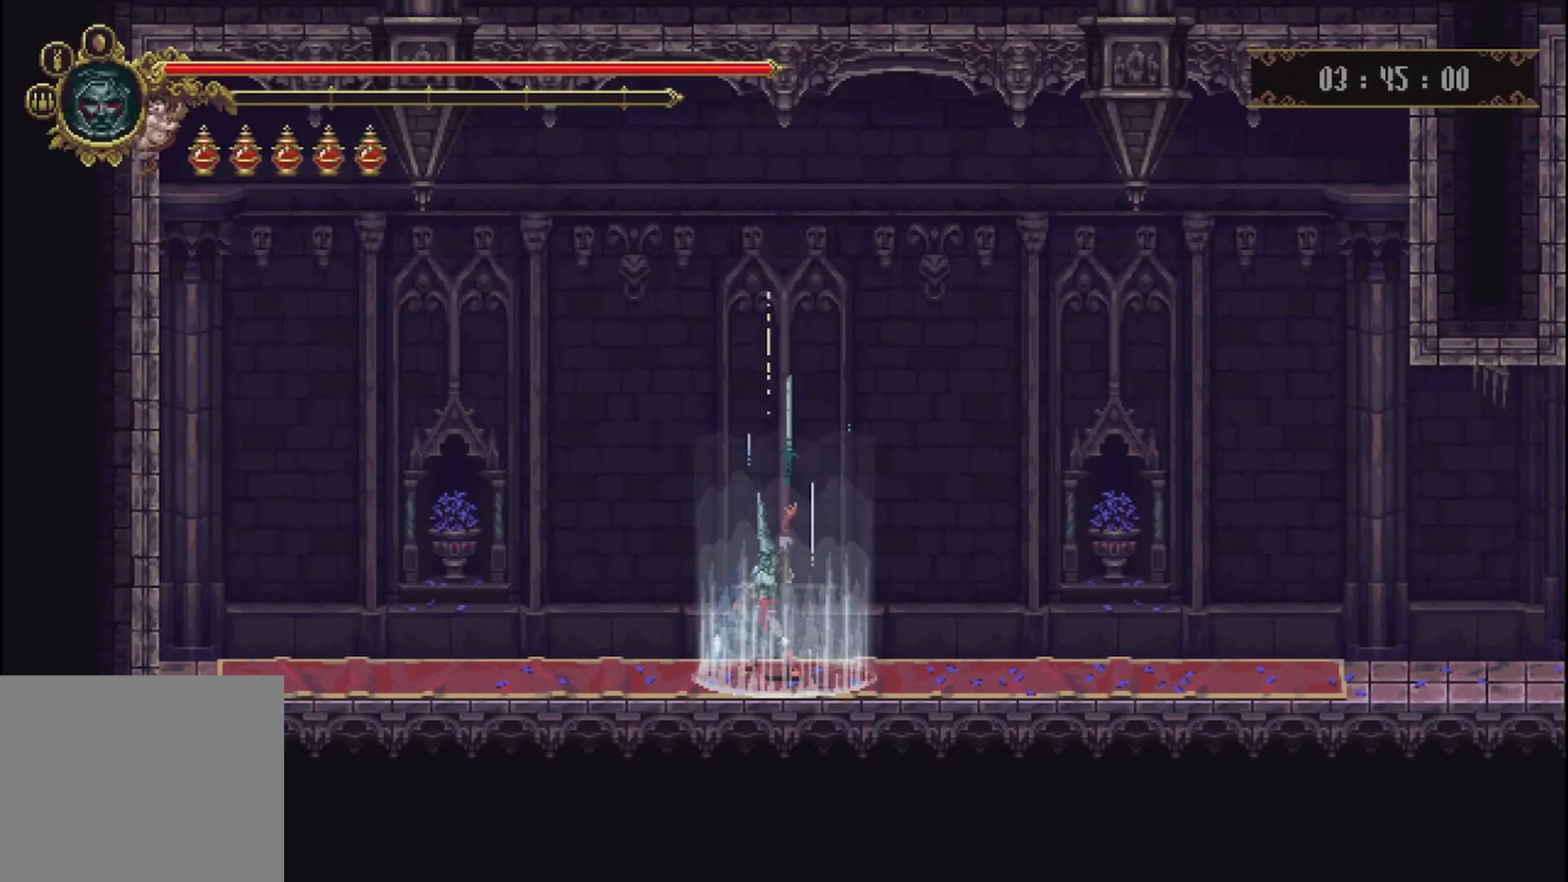
{"buttons": [], "left_stick": "right", "right_stick": "center", "events": []}
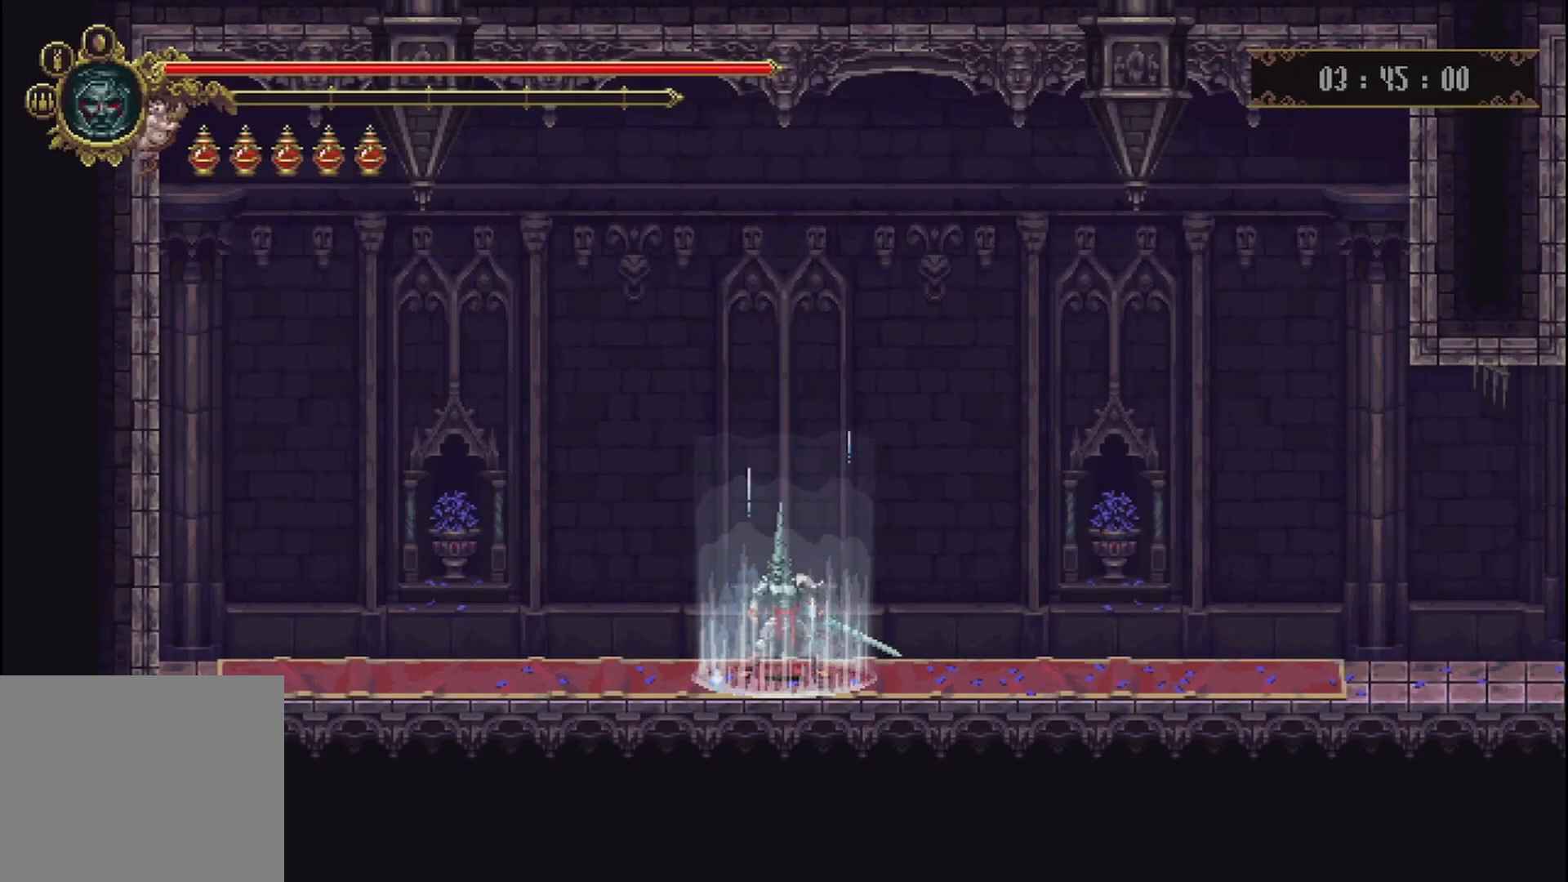
{"buttons": ["R2"], "left_stick": "right", "right_stick": "center", "events": [[417, "R2", "down"]]}
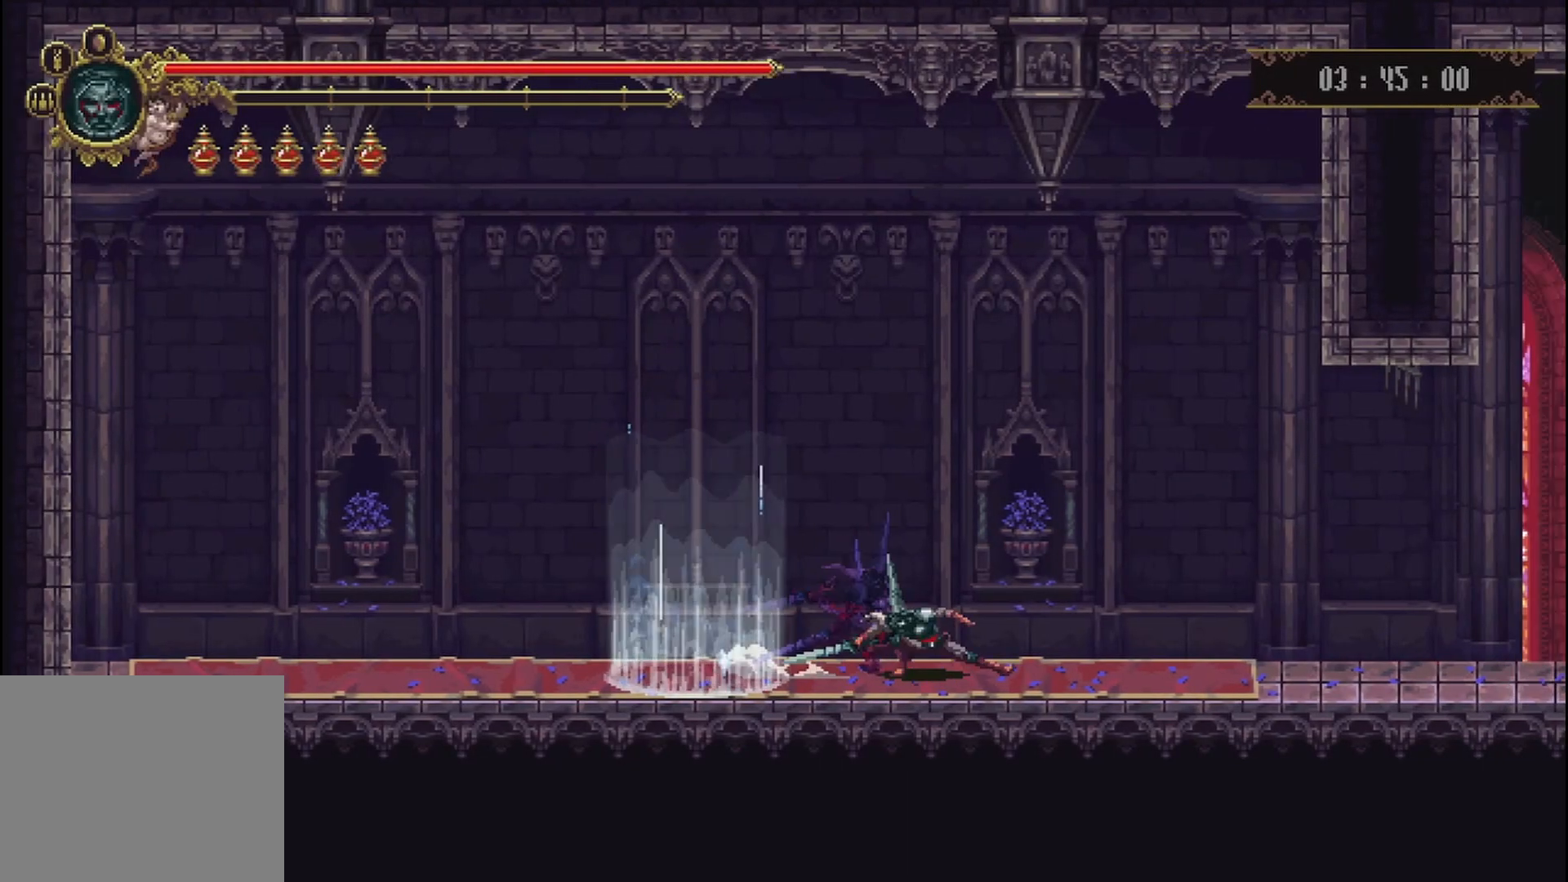
{"buttons": [], "left_stick": "right", "right_stick": "center", "events": [[333, "R2", "up"]]}
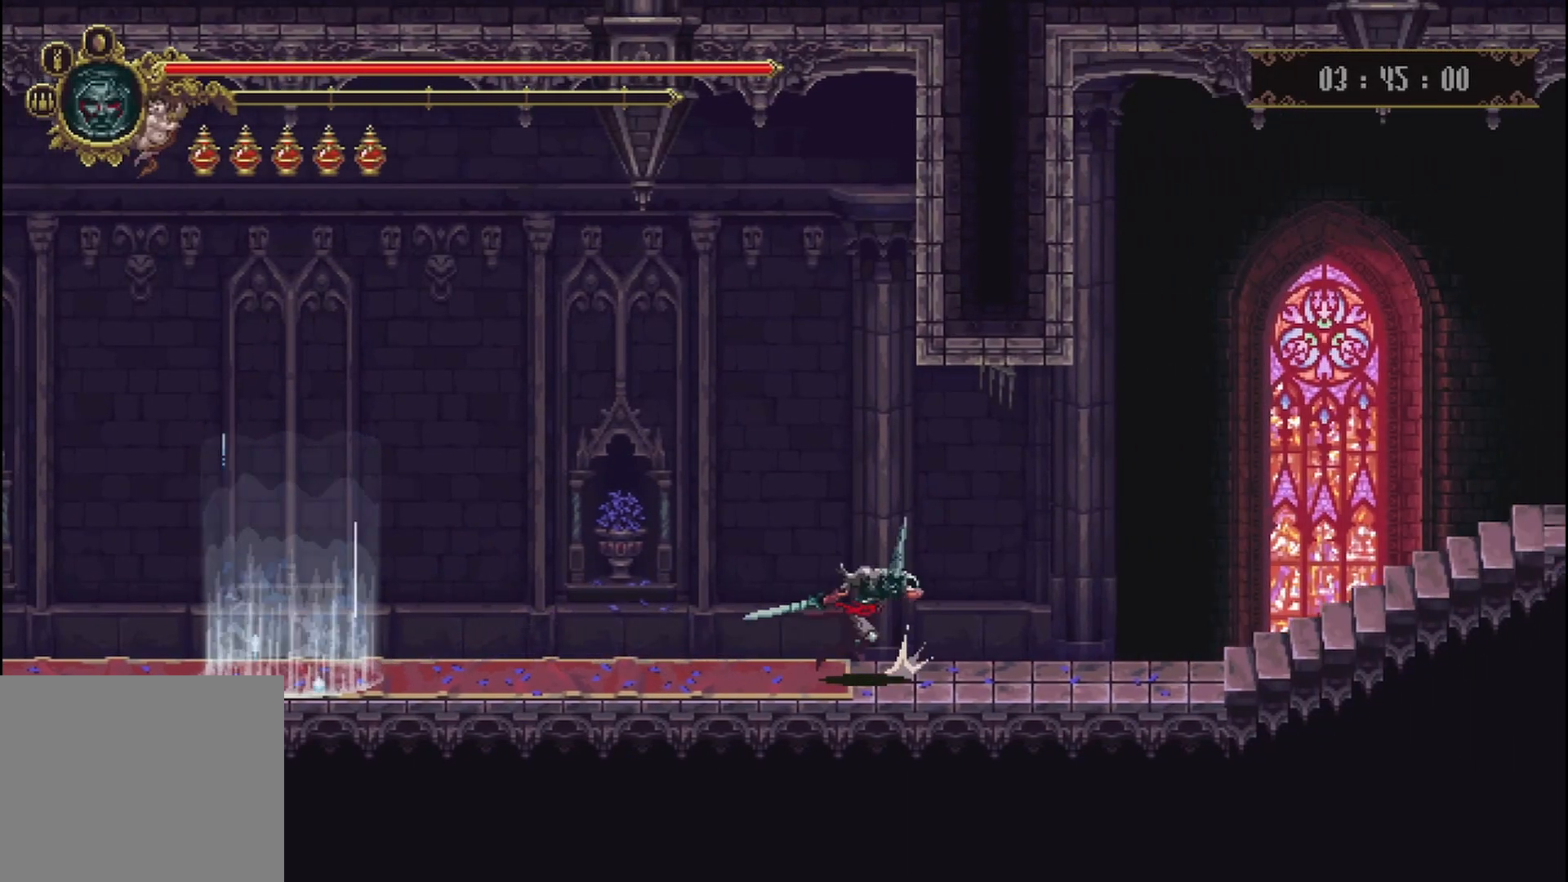
{"buttons": [], "left_stick": "right", "right_stick": "center", "events": [[375, "L2", "down"], [458, "L2", "up"]]}
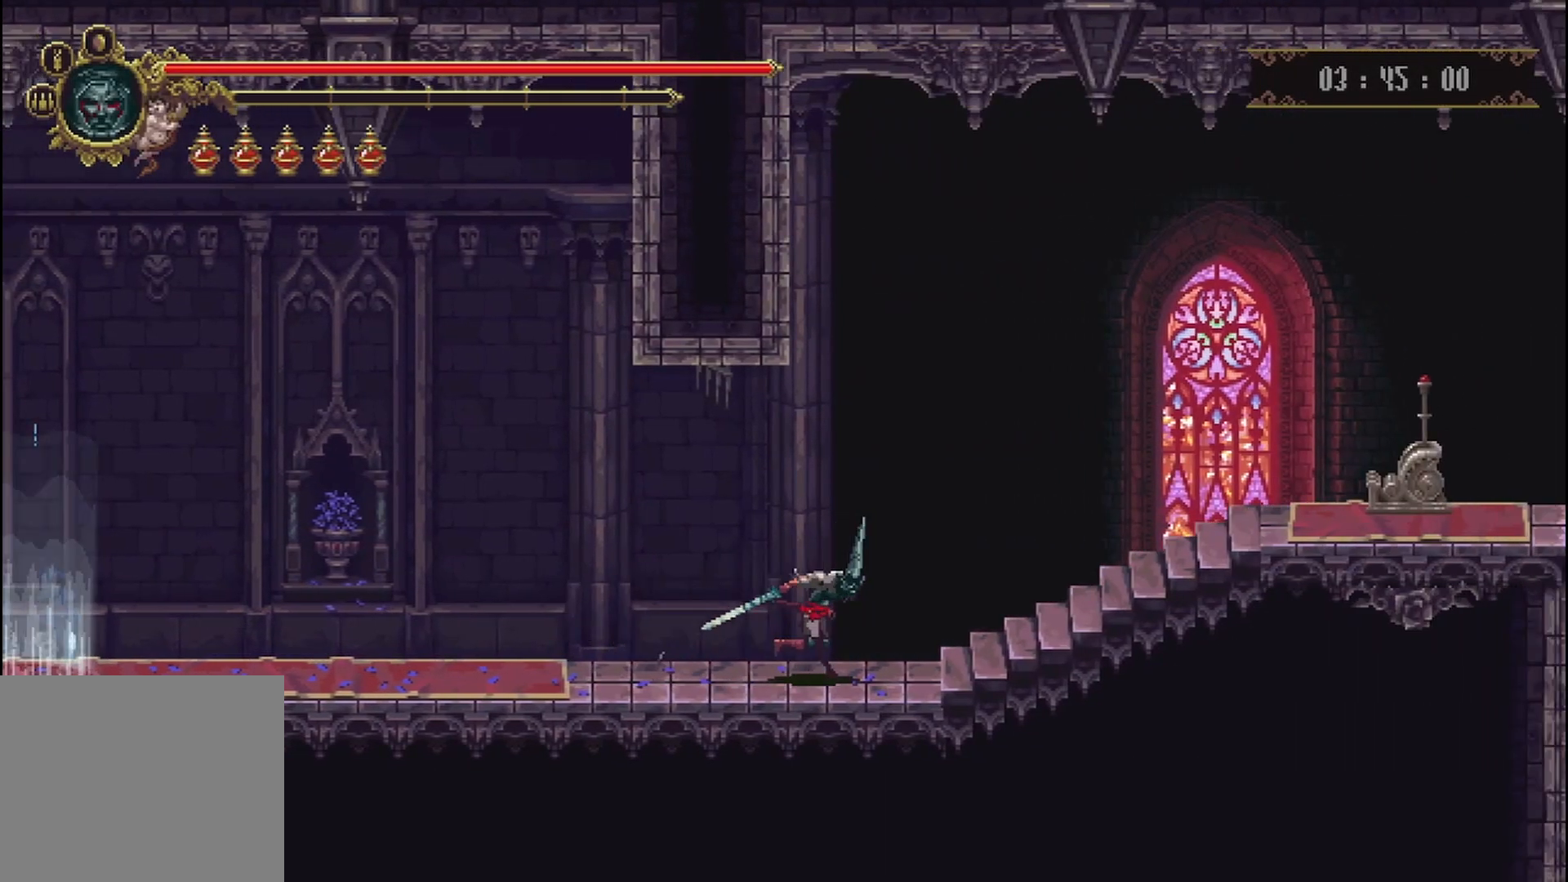
{"buttons": [], "left_stick": "right", "right_stick": "center", "events": [[125, "R2", "down"], [417, "R2", "up"]]}
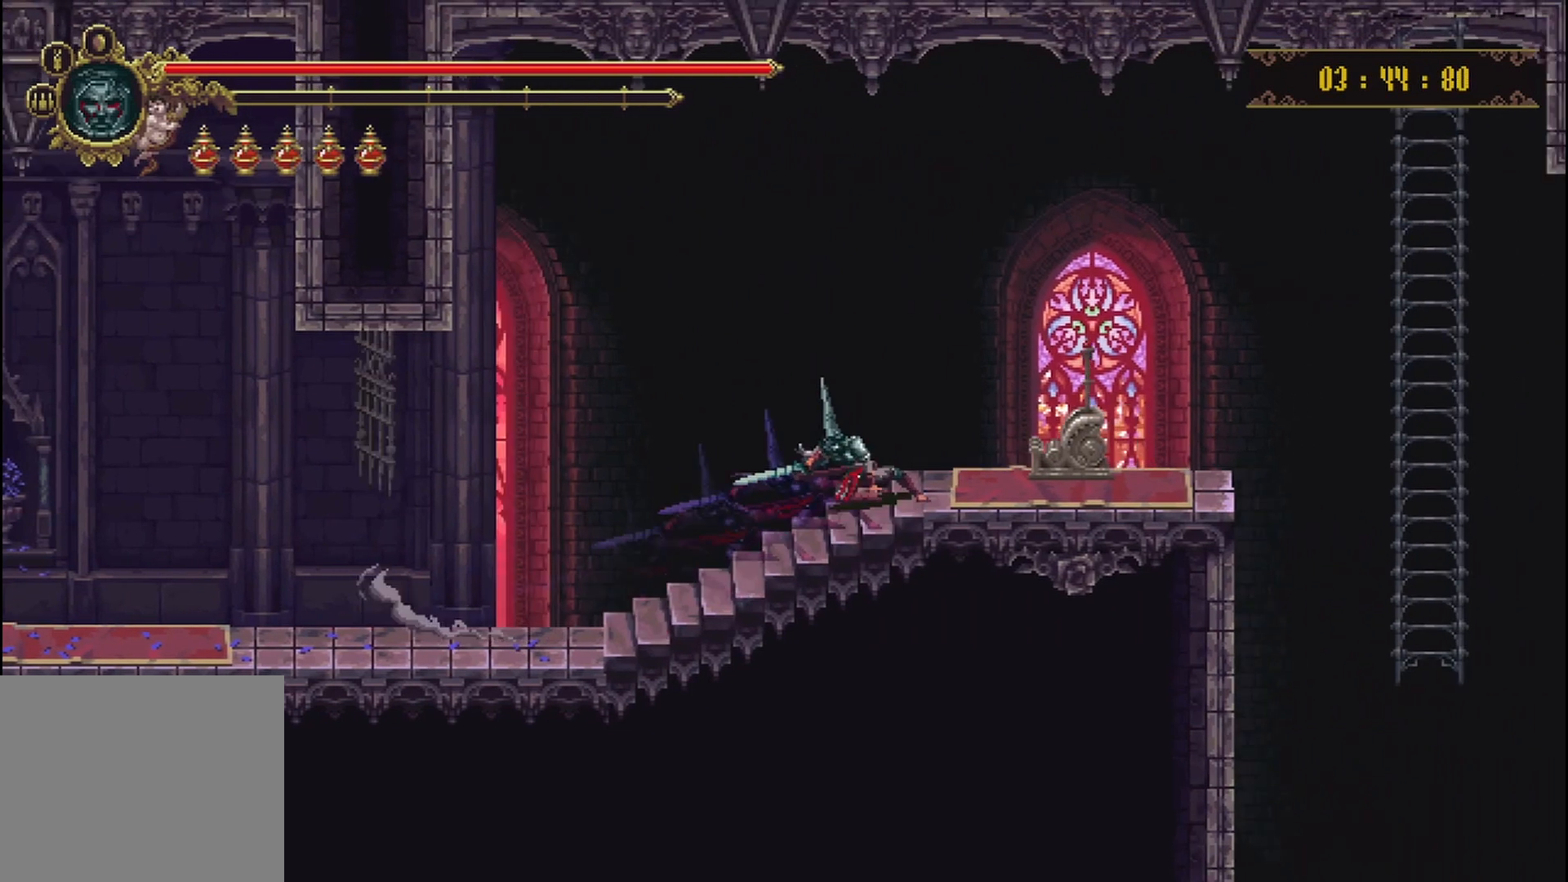
{"buttons": [], "left_stick": "center", "right_stick": "center", "events": [[250, "Y", "down"], [333, "Y", "up"], [333, "left_stick", "center"], [417, "Y", "down"], [500, "Y", "up"]]}
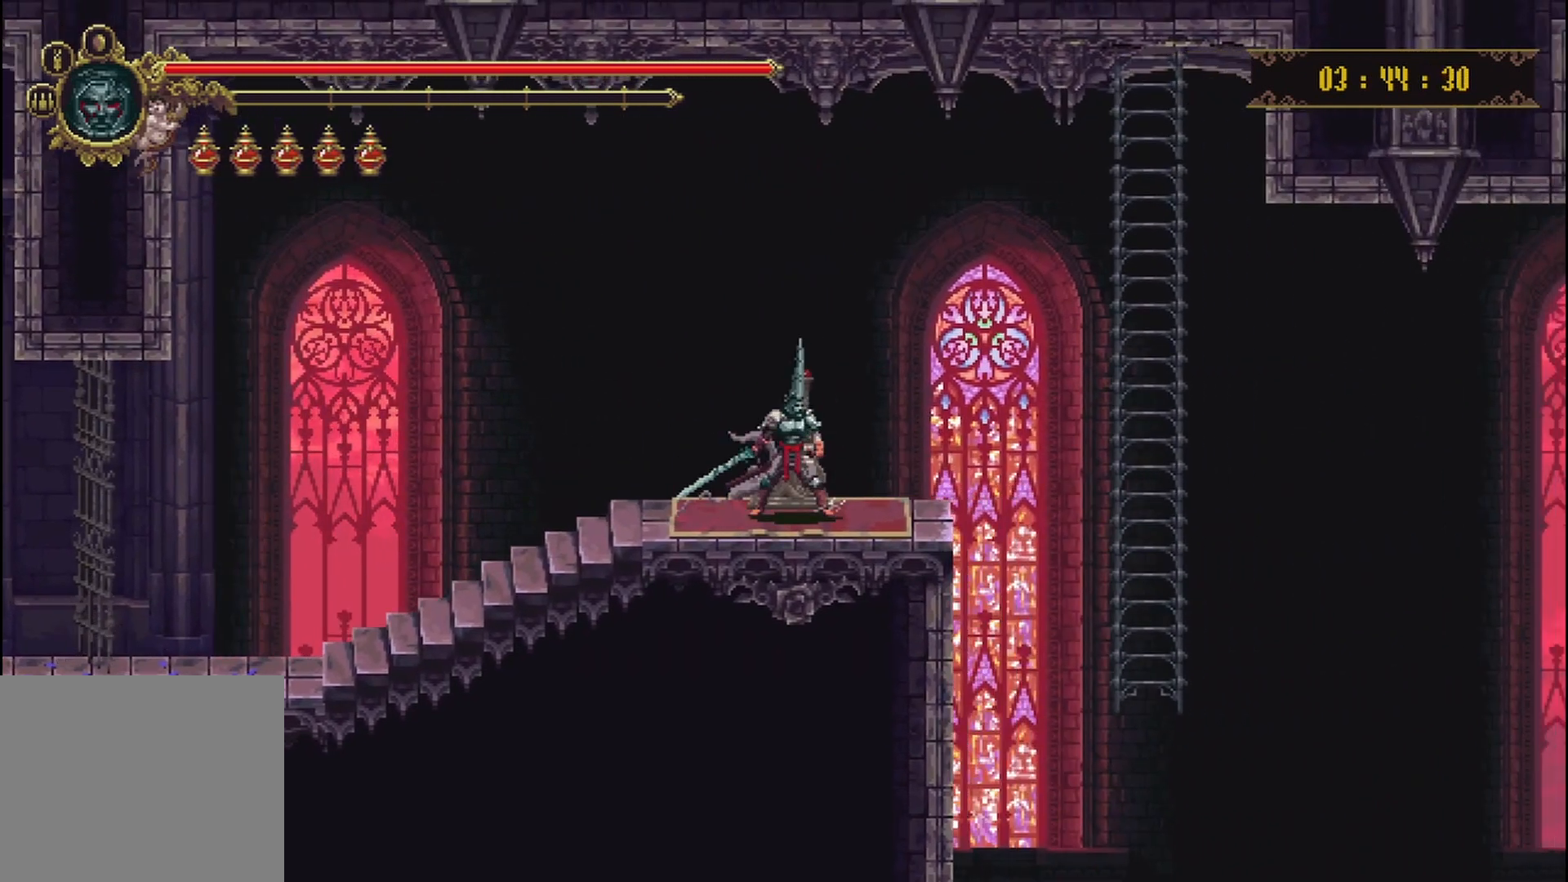
{"buttons": [], "left_stick": "center", "right_stick": "center", "events": [[83, "Y", "down"], [167, "Y", "up"], [250, "Y", "down"], [333, "Y", "up"]]}
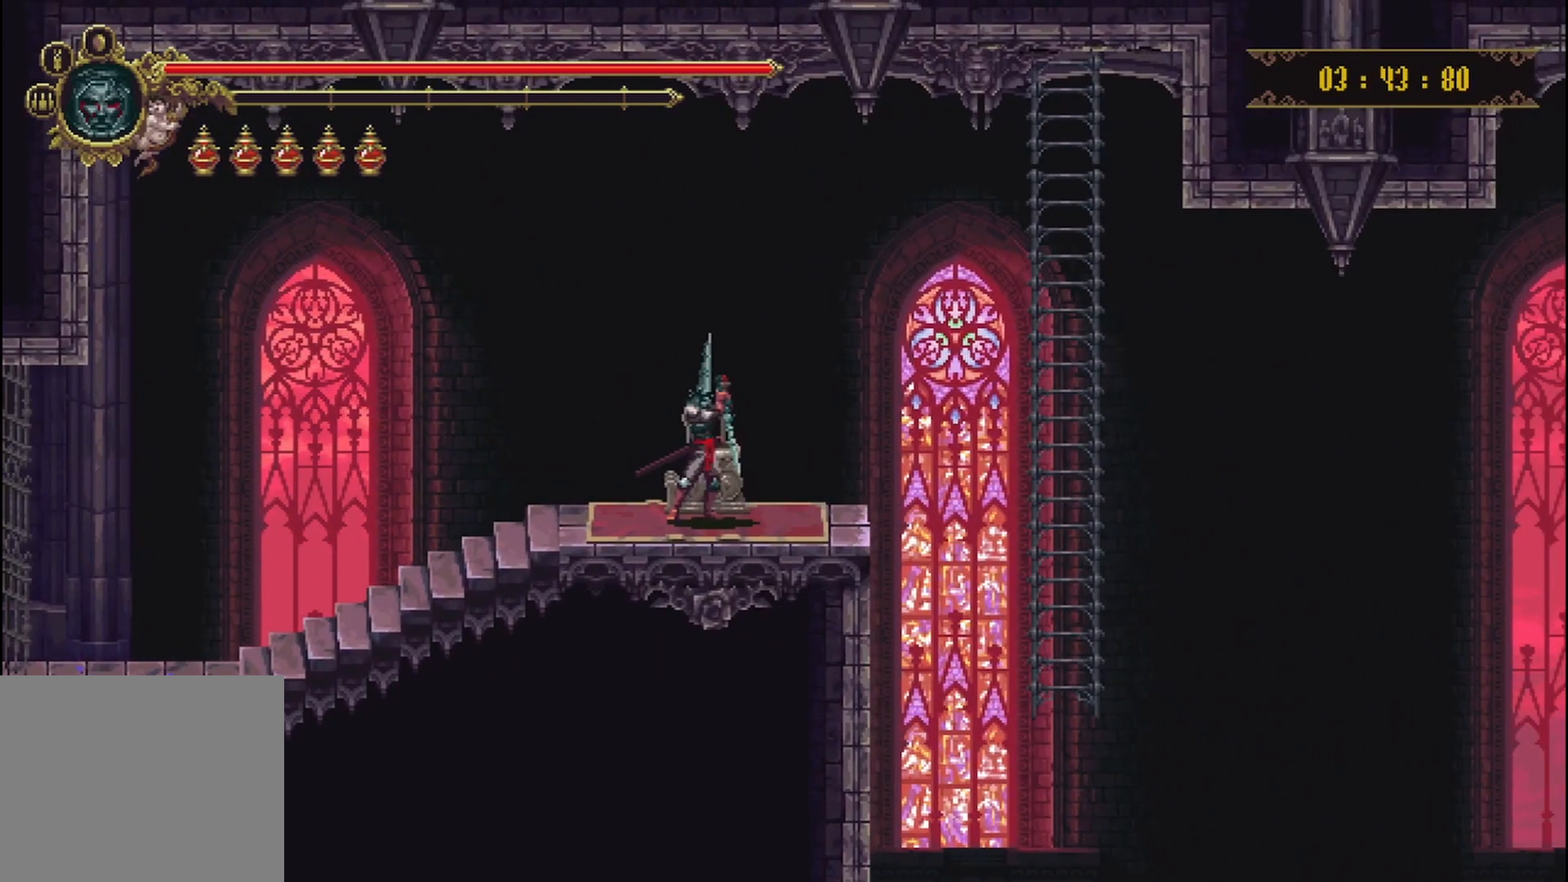
{"buttons": [], "left_stick": "center", "right_stick": "center", "events": []}
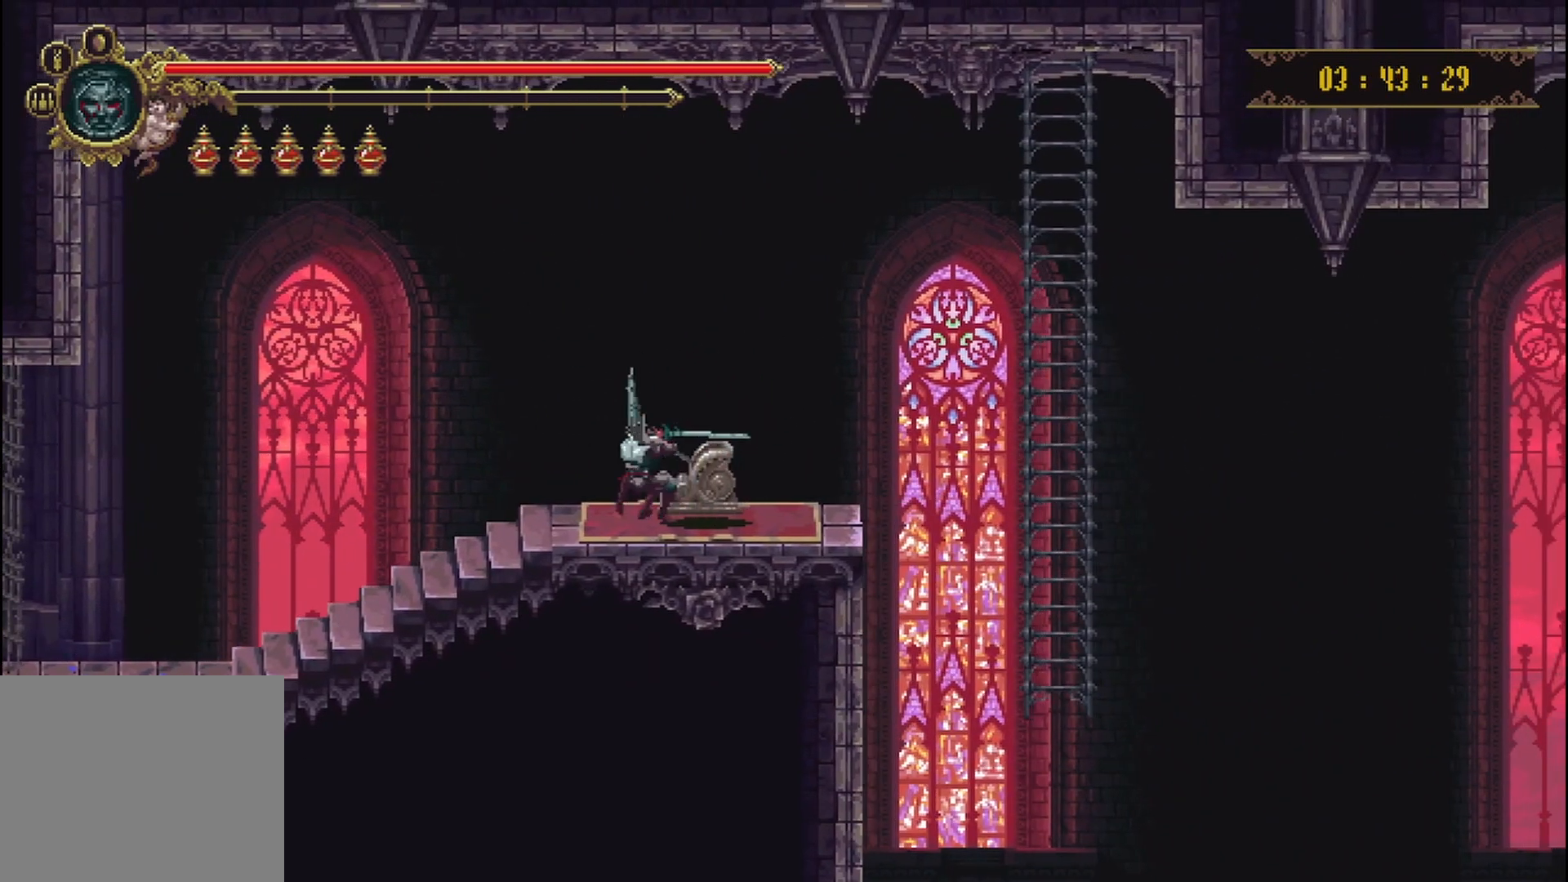
{"buttons": [], "left_stick": "right", "right_stick": "center", "events": [[333, "left_stick", "right"]]}
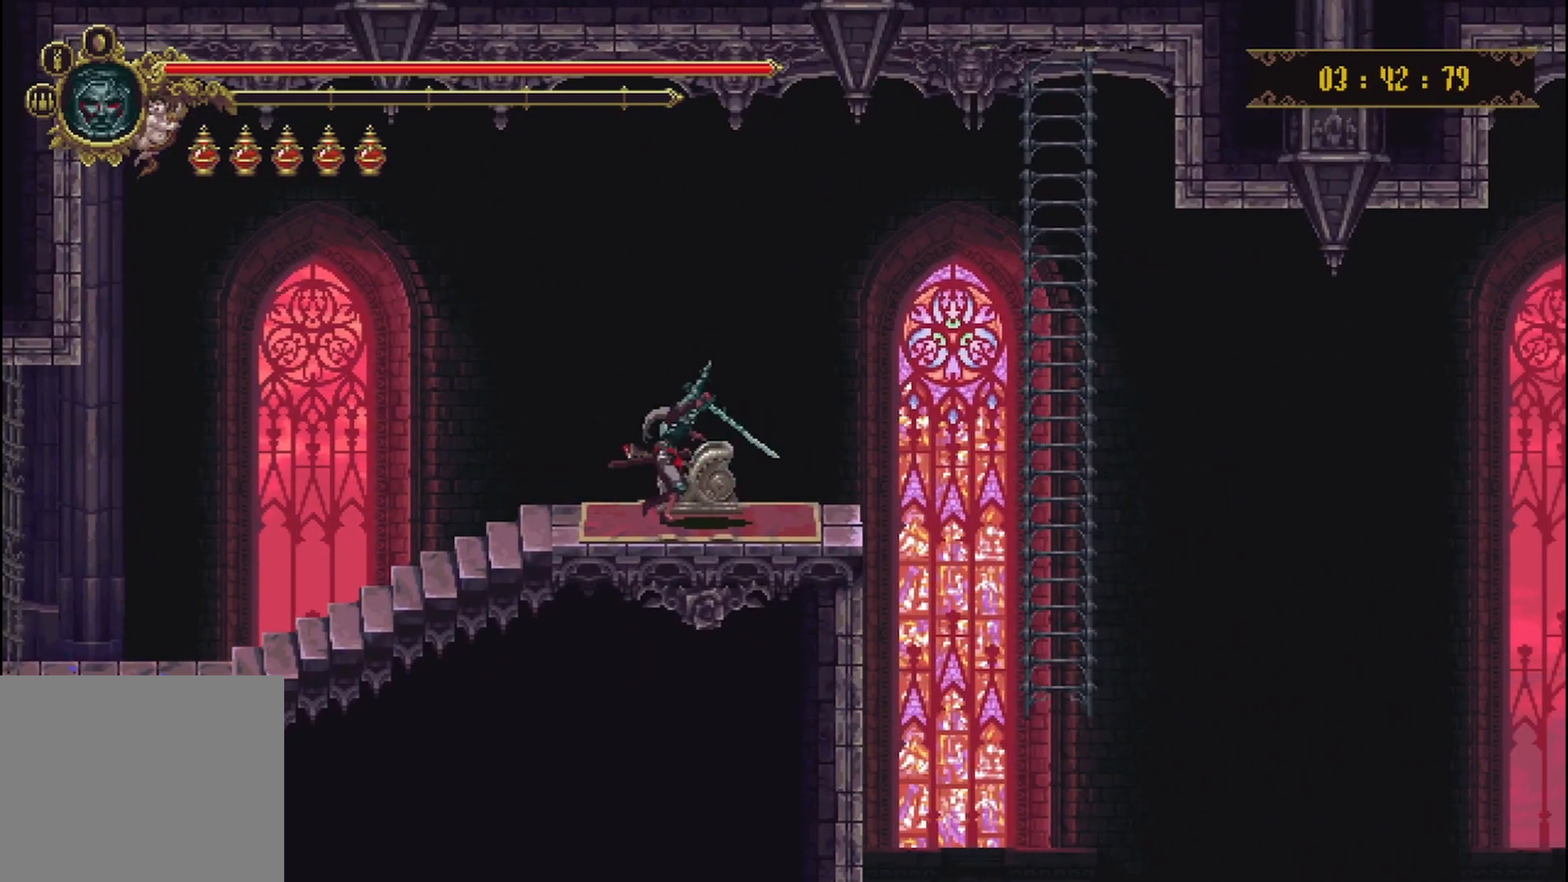
{"buttons": ["A"], "left_stick": "right", "right_stick": "center", "events": [[375, "A", "down"]]}
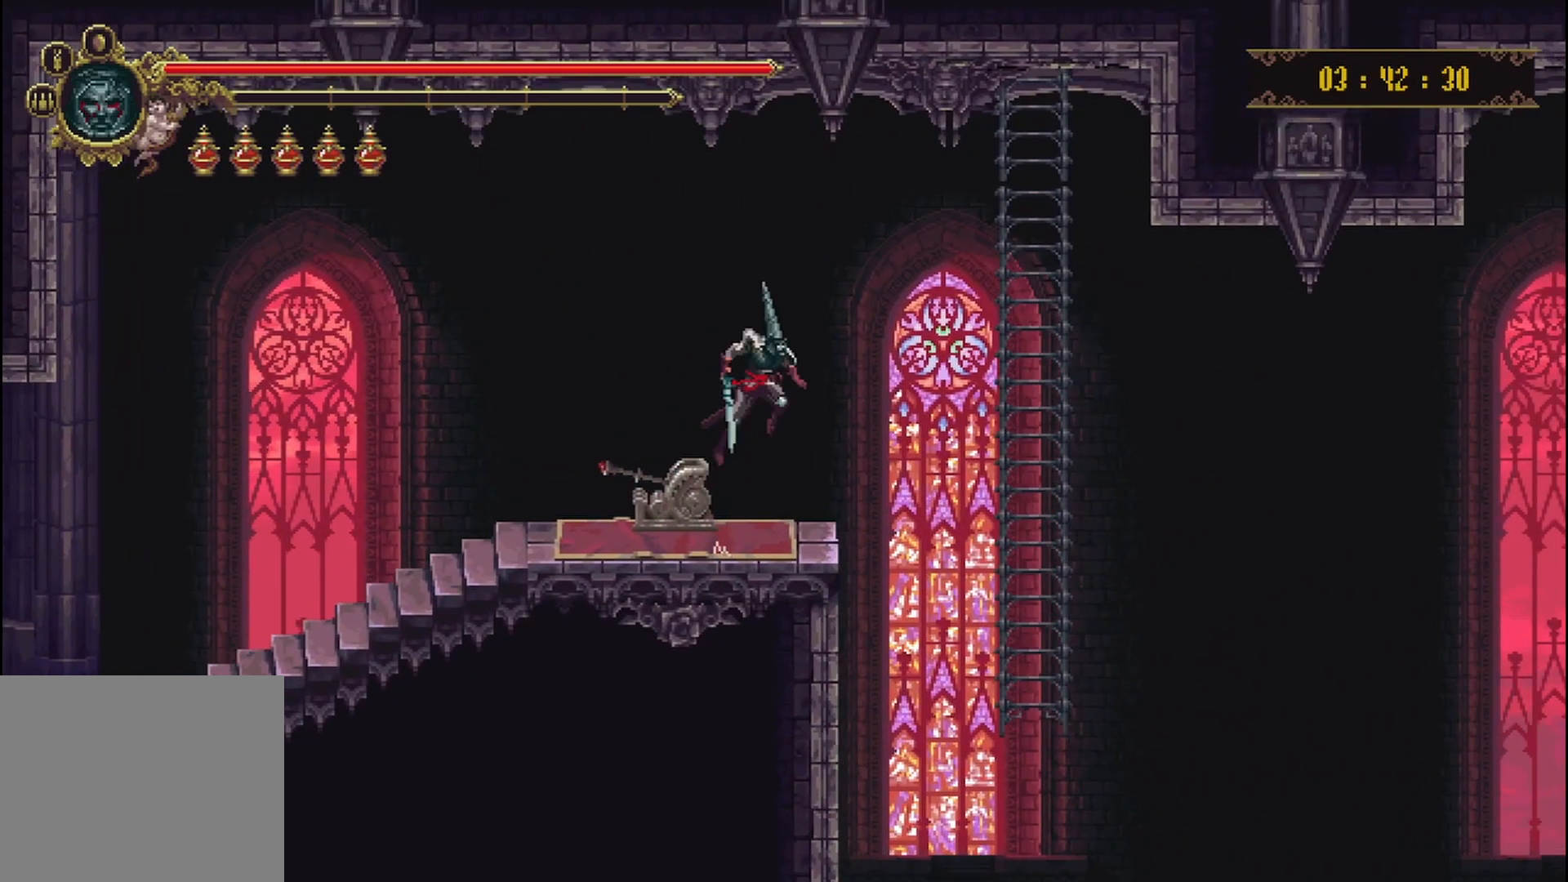
{"buttons": [], "left_stick": "up-right", "right_stick": "center", "events": [[42, "A", "up"], [417, "left_stick", "up-right"]]}
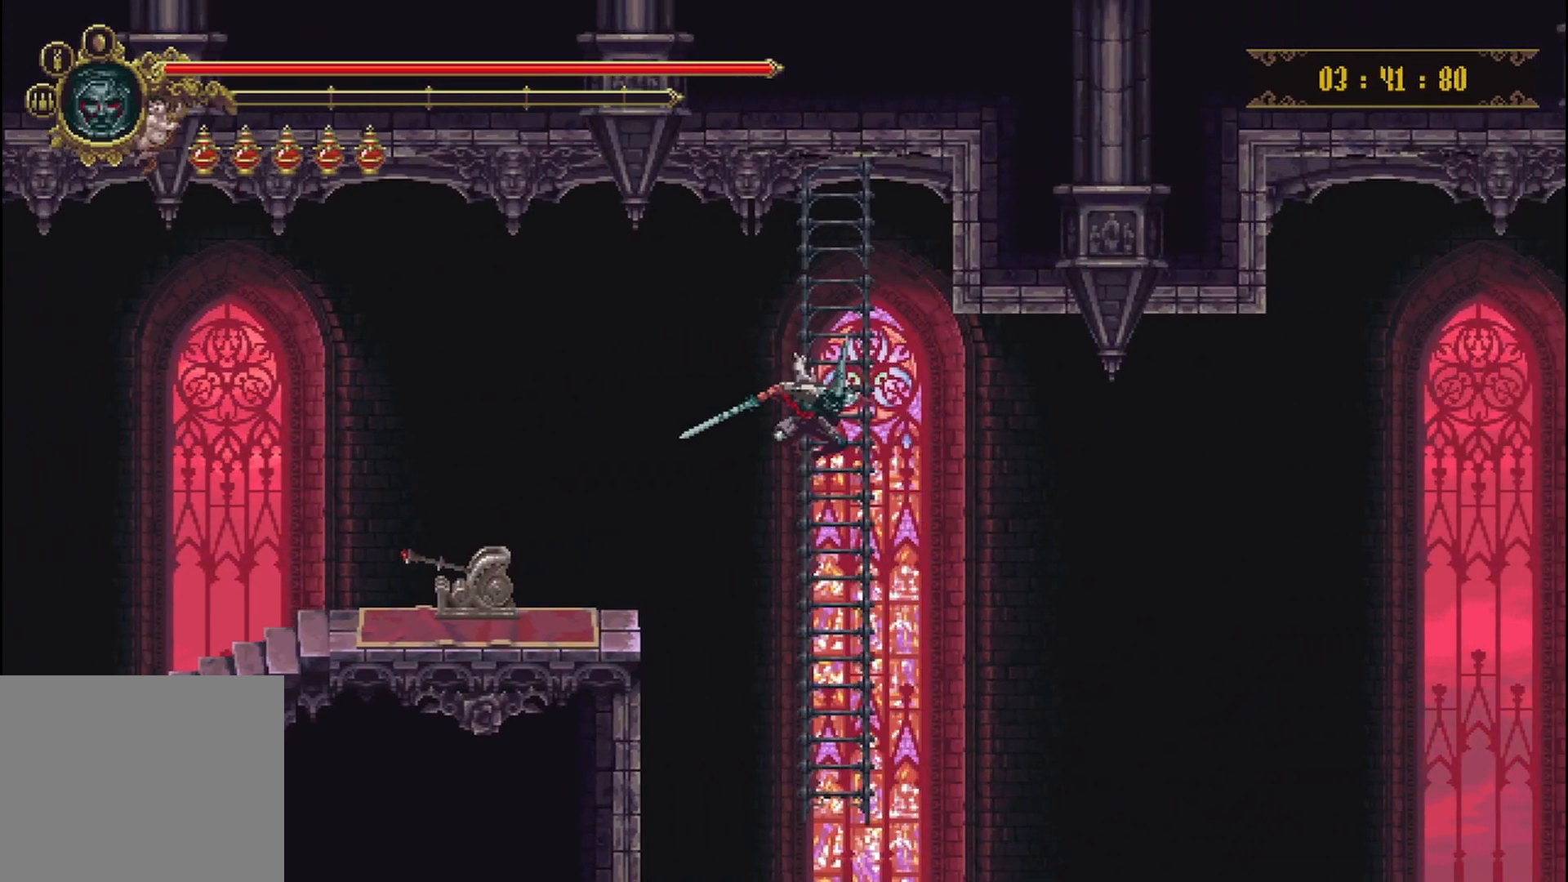
{"buttons": [], "left_stick": "down", "right_stick": "center", "events": [[167, "left_stick", "down"]]}
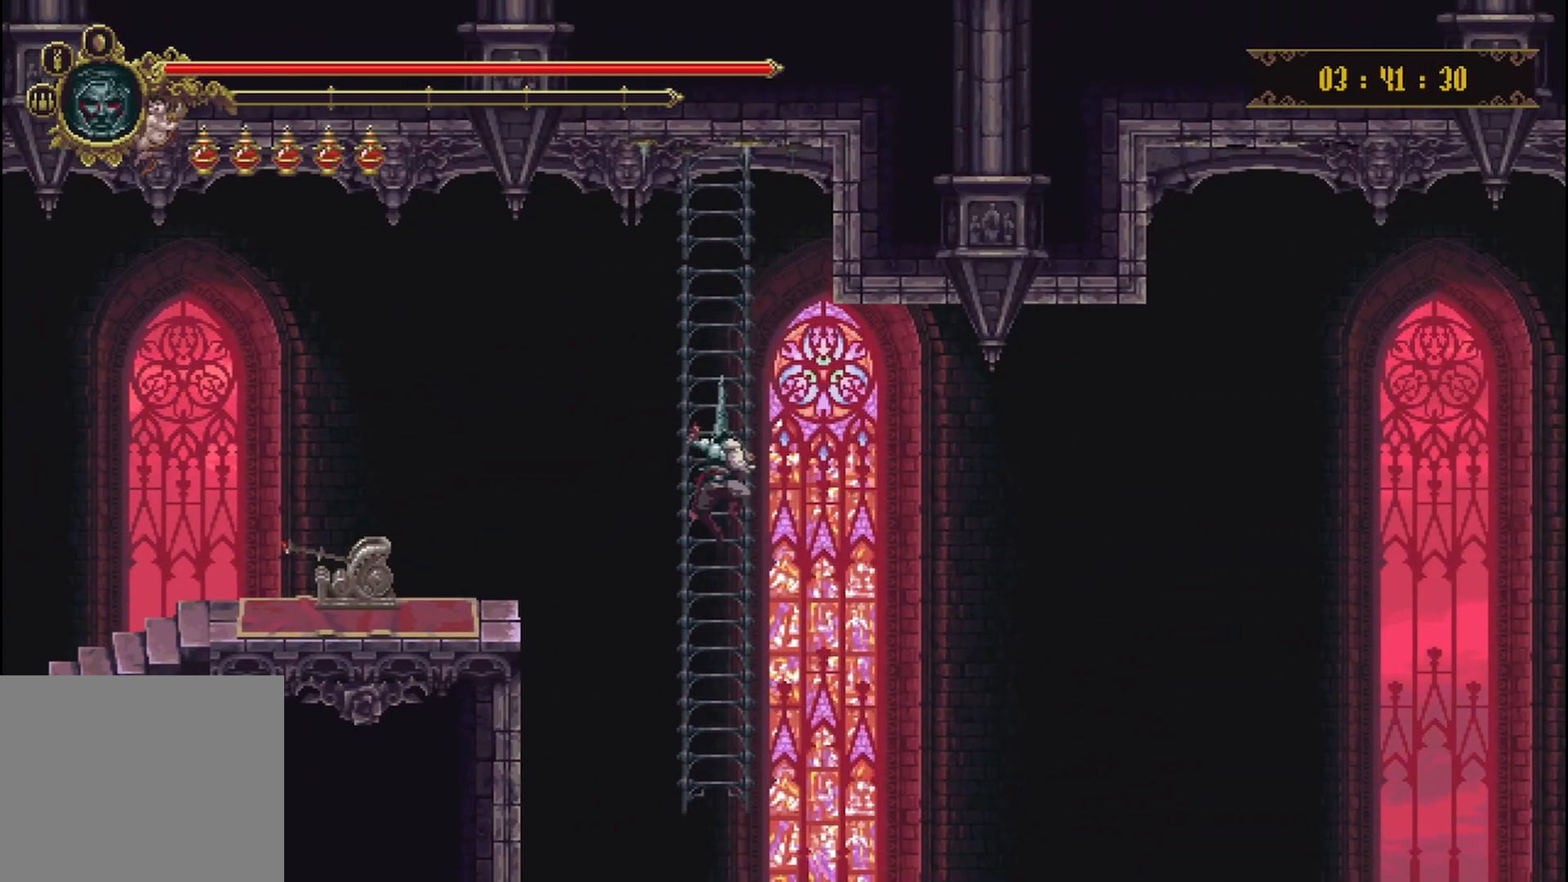
{"buttons": [], "left_stick": "down", "right_stick": "center", "events": []}
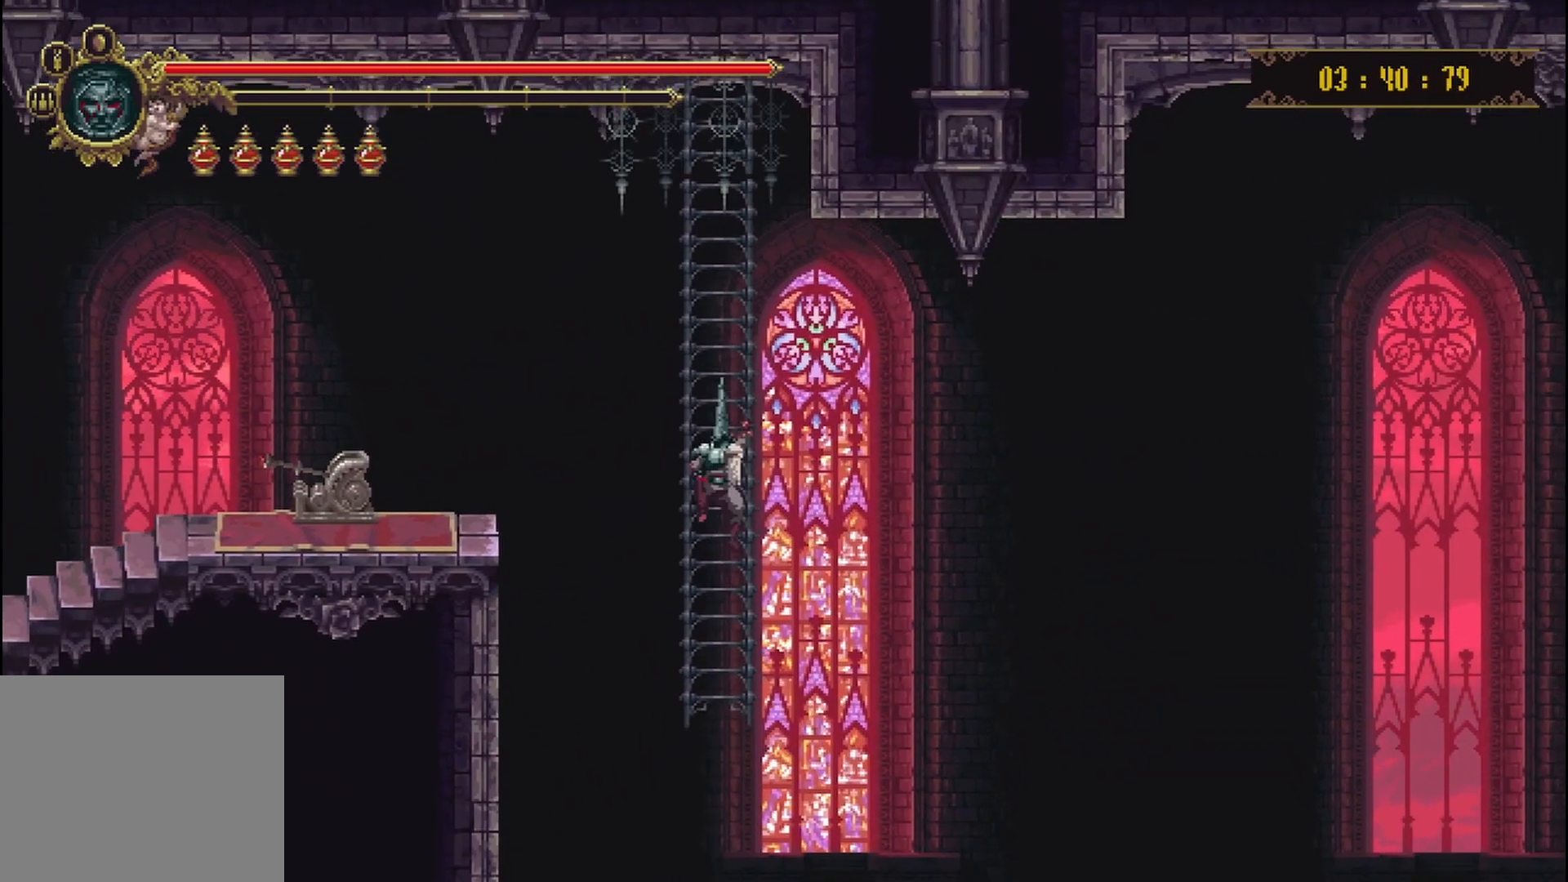
{"buttons": [], "left_stick": "center", "right_stick": "center", "events": [[417, "left_stick", "center"]]}
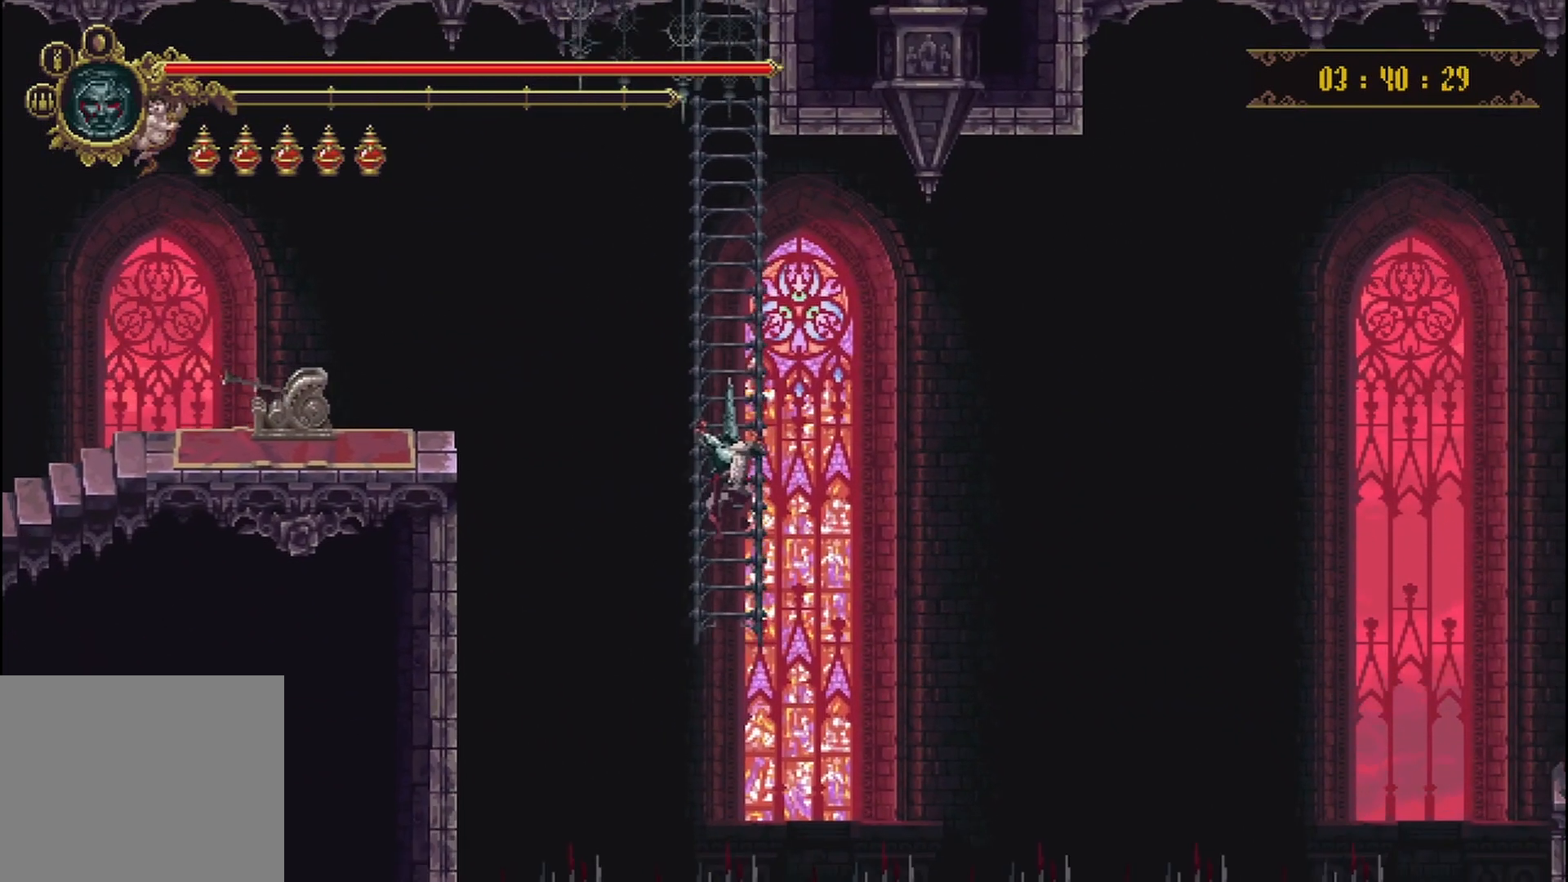
{"buttons": [], "left_stick": "center", "right_stick": "center", "events": []}
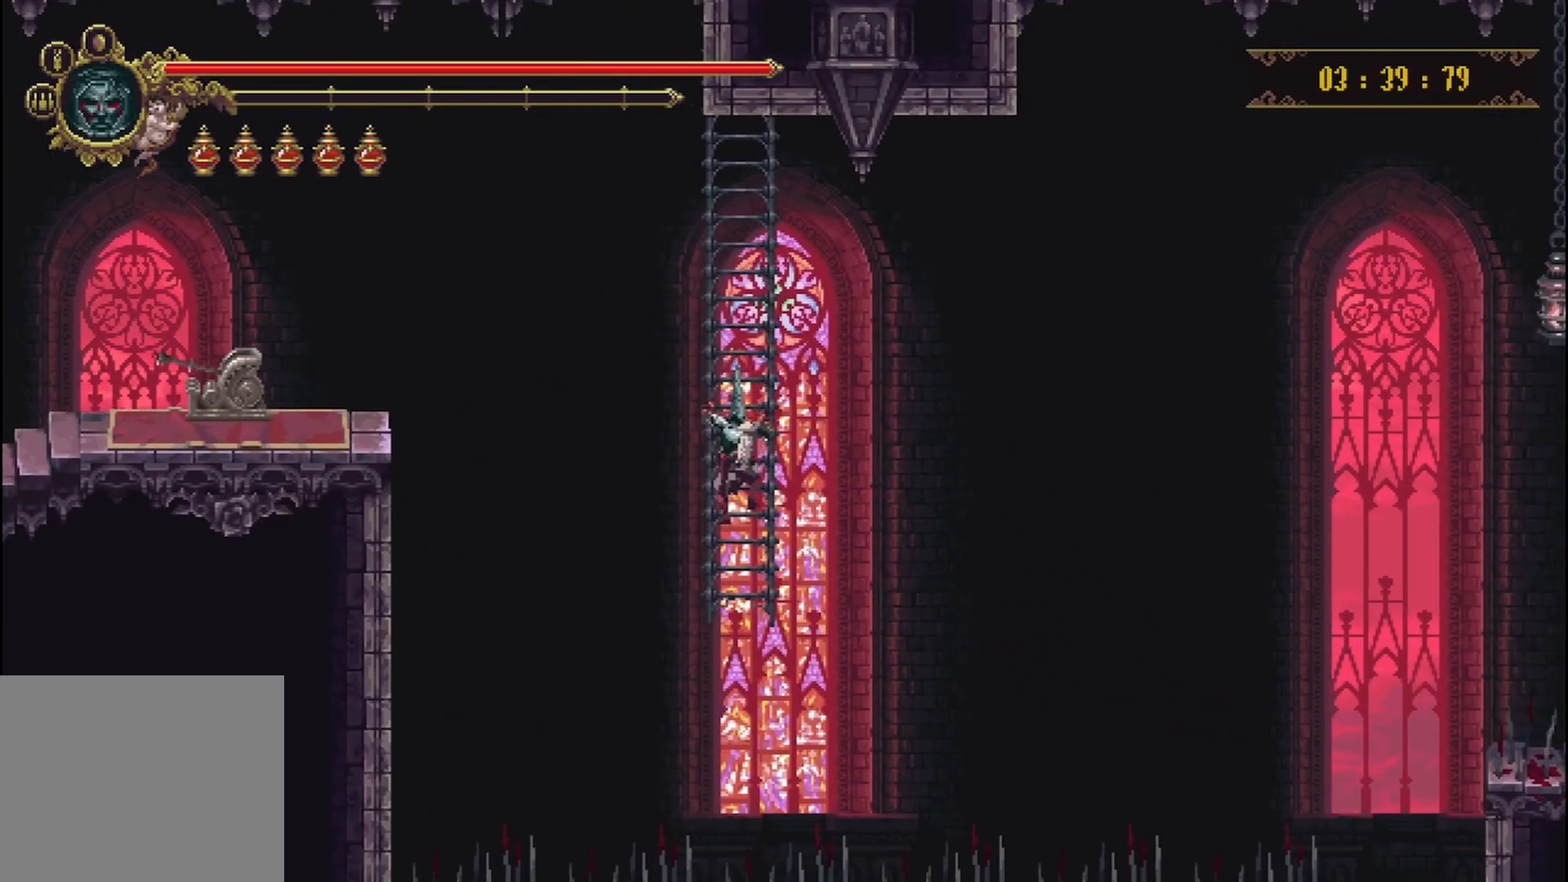
{"buttons": [], "left_stick": "up", "right_stick": "center", "events": [[458, "left_stick", "up"]]}
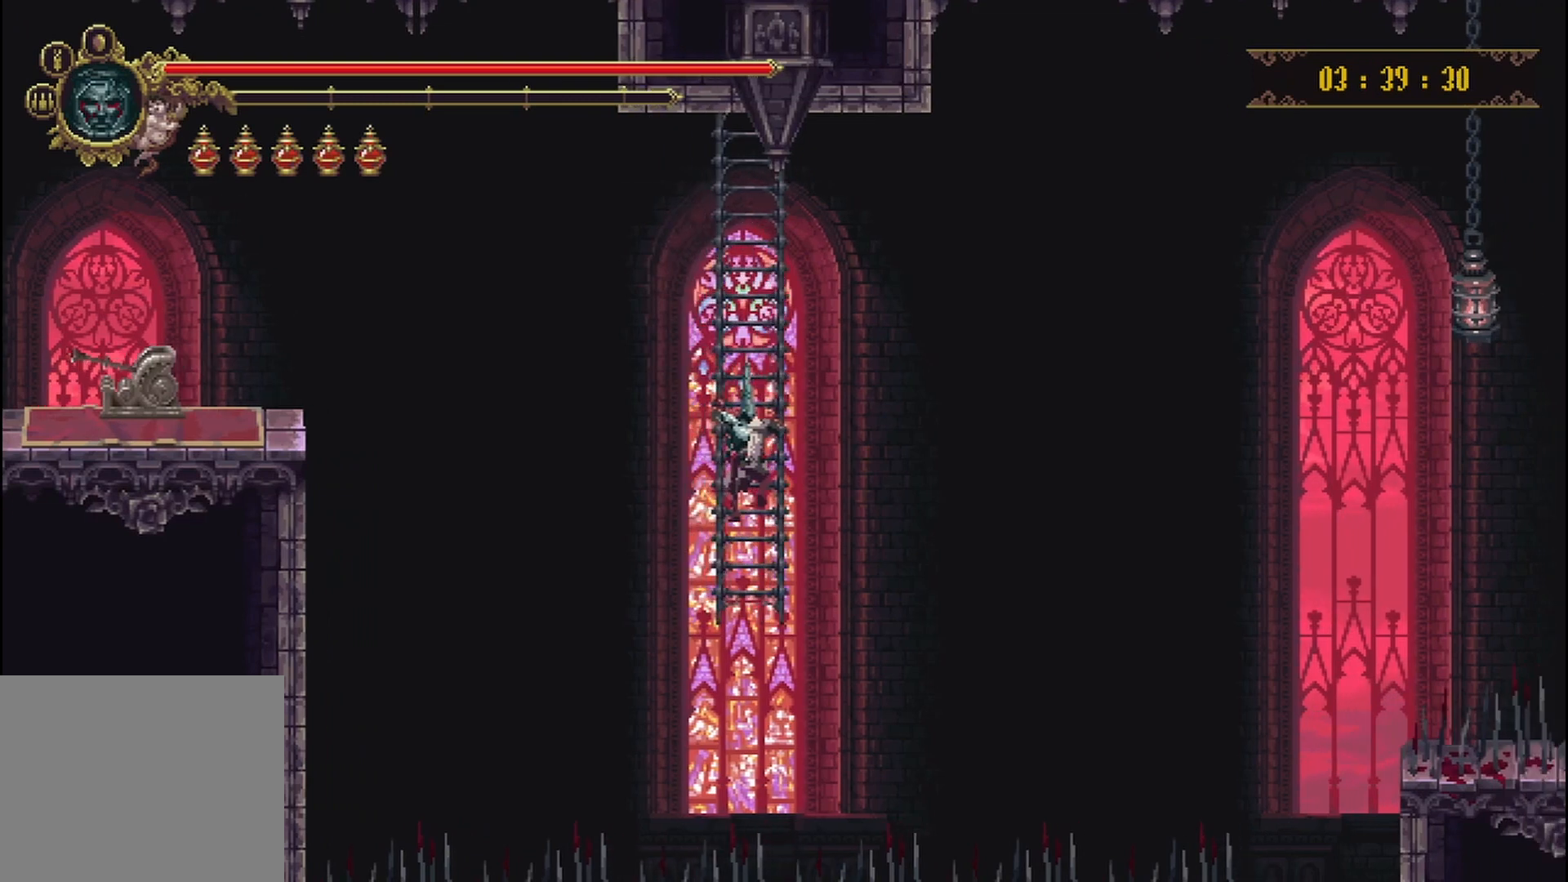
{"buttons": [], "left_stick": "center", "right_stick": "center", "events": [[125, "left_stick", "center"]]}
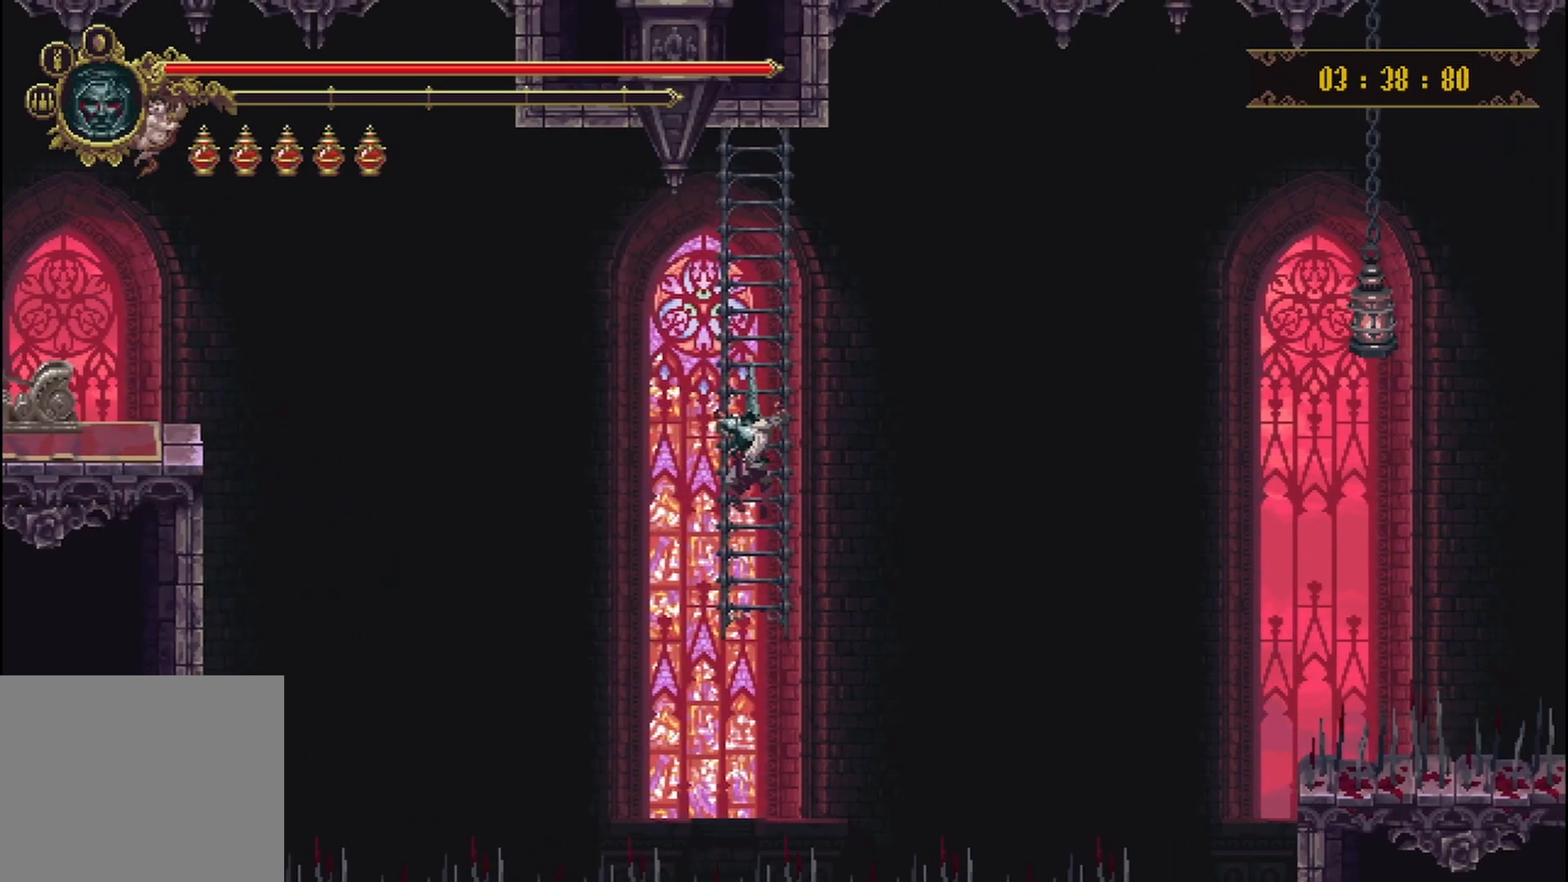
{"buttons": [], "left_stick": "center", "right_stick": "center", "events": []}
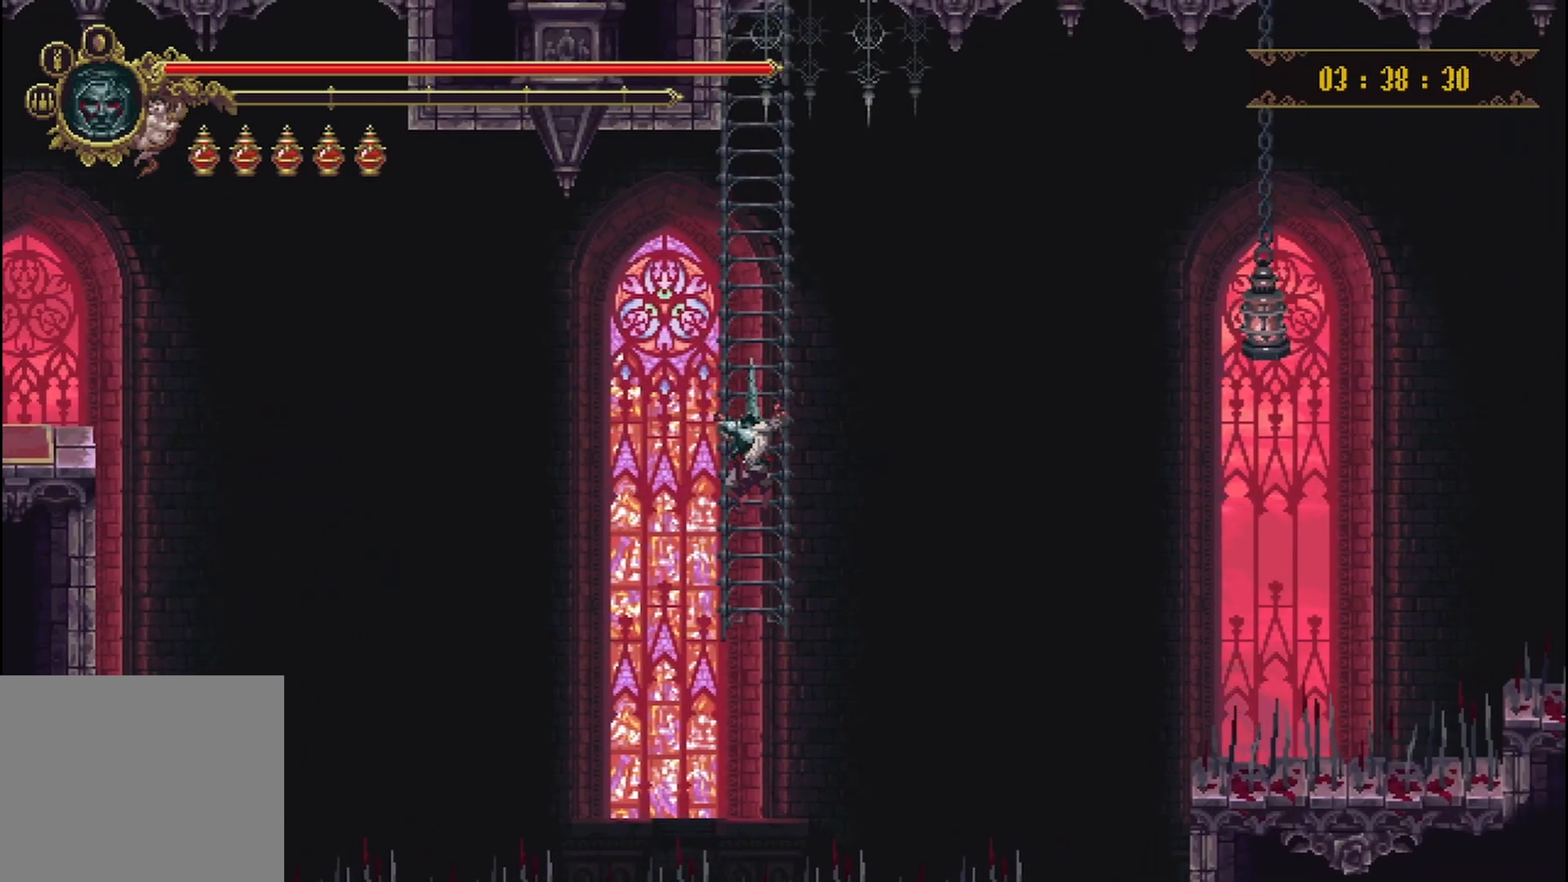
{"buttons": [], "left_stick": "center", "right_stick": "center", "events": [[250, "L1", "down"], [333, "L1", "up"]]}
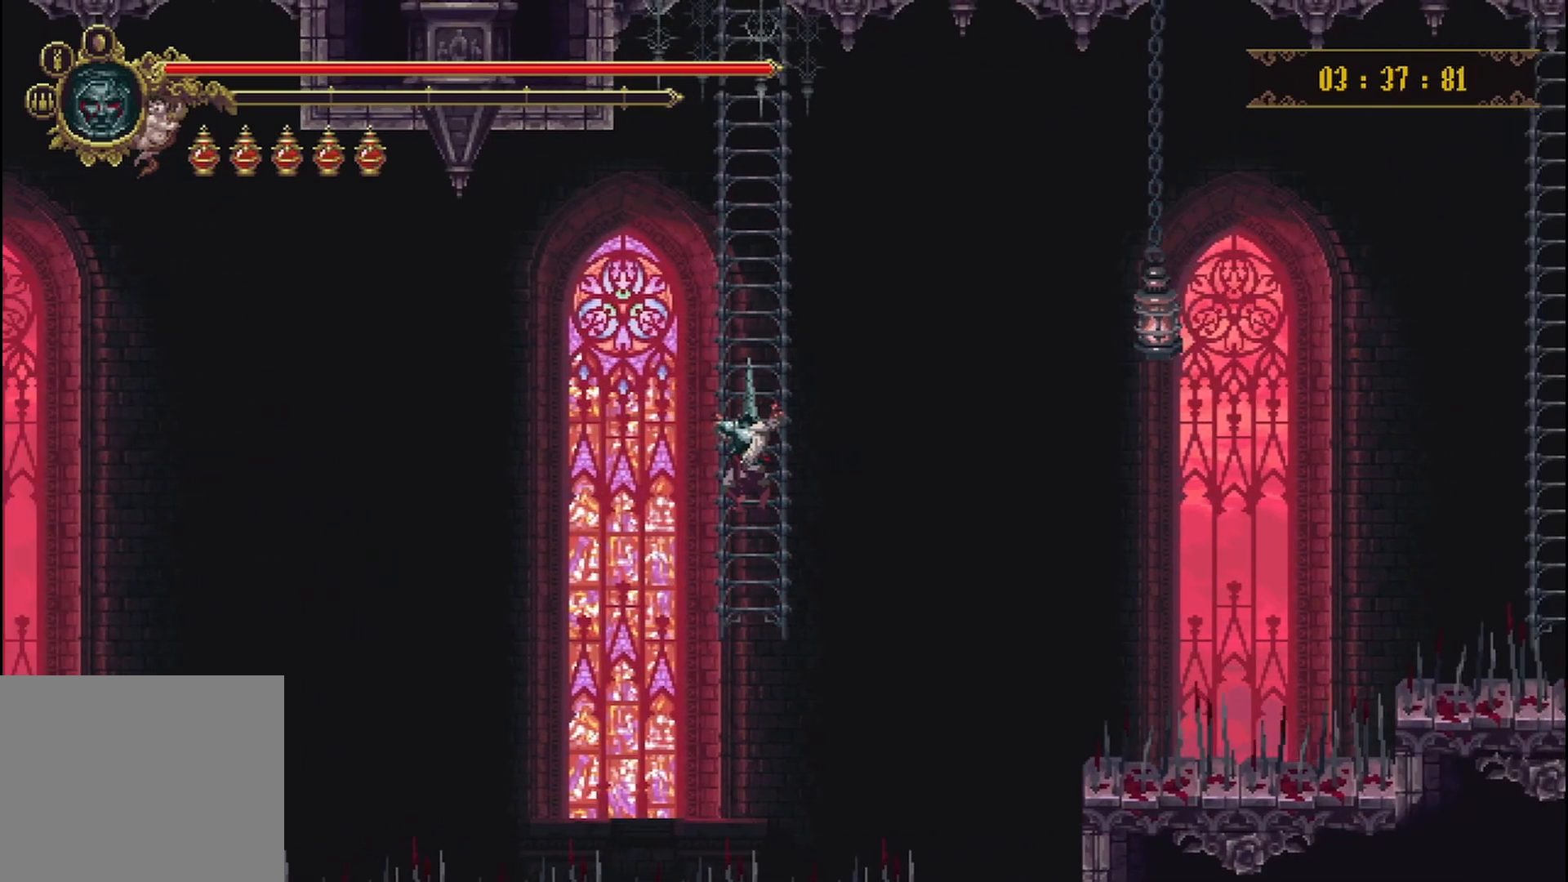
{"buttons": [], "left_stick": "center", "right_stick": "center", "events": [[167, "left_stick", "up"], [292, "left_stick", "center"]]}
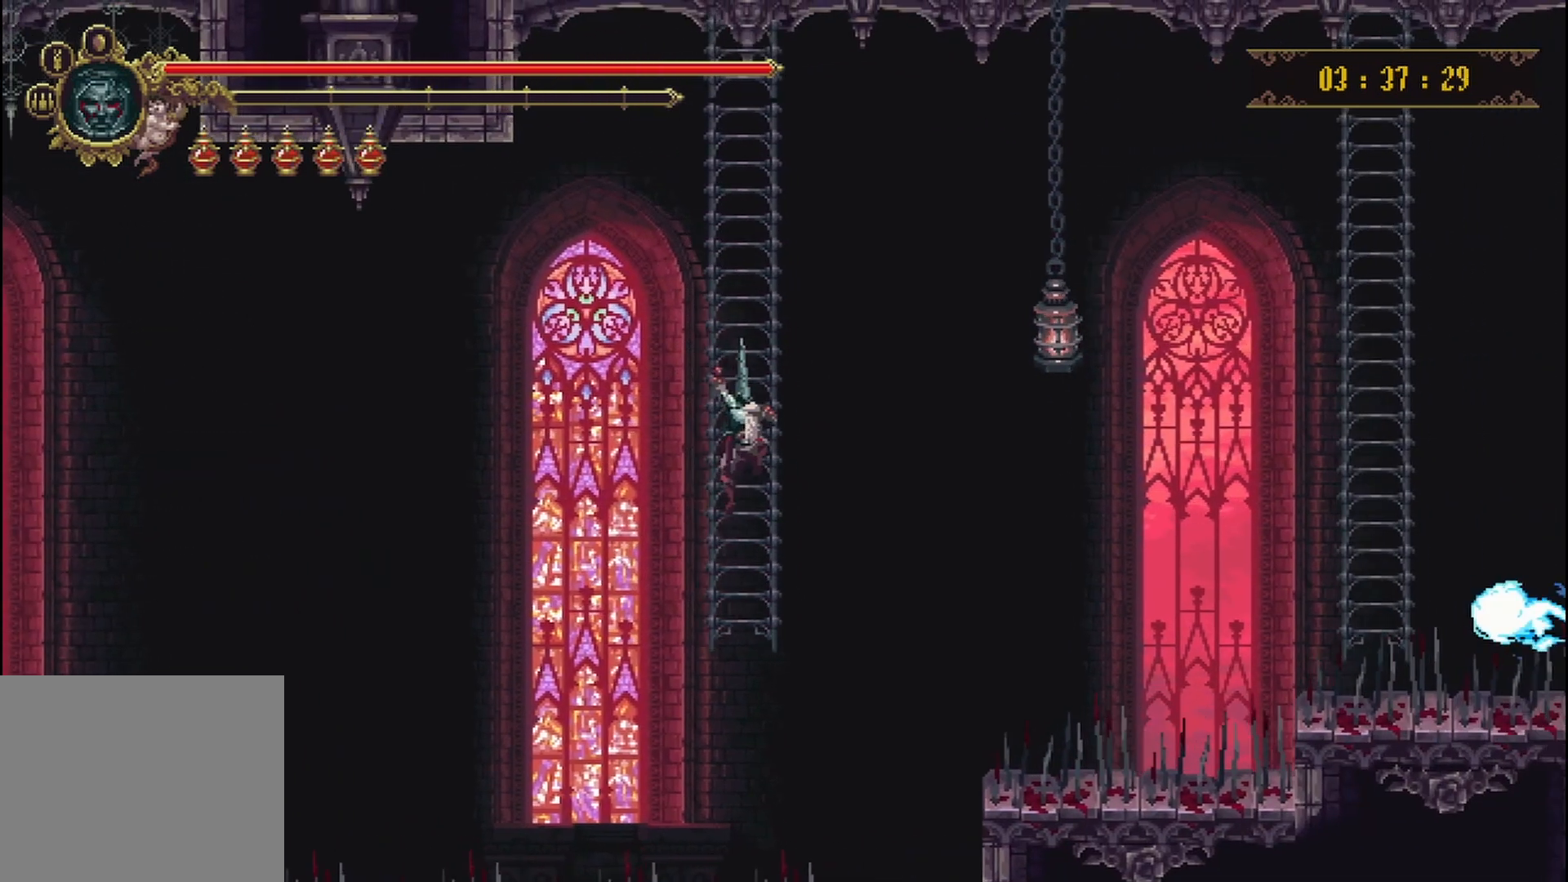
{"buttons": [], "left_stick": "center", "right_stick": "center", "events": []}
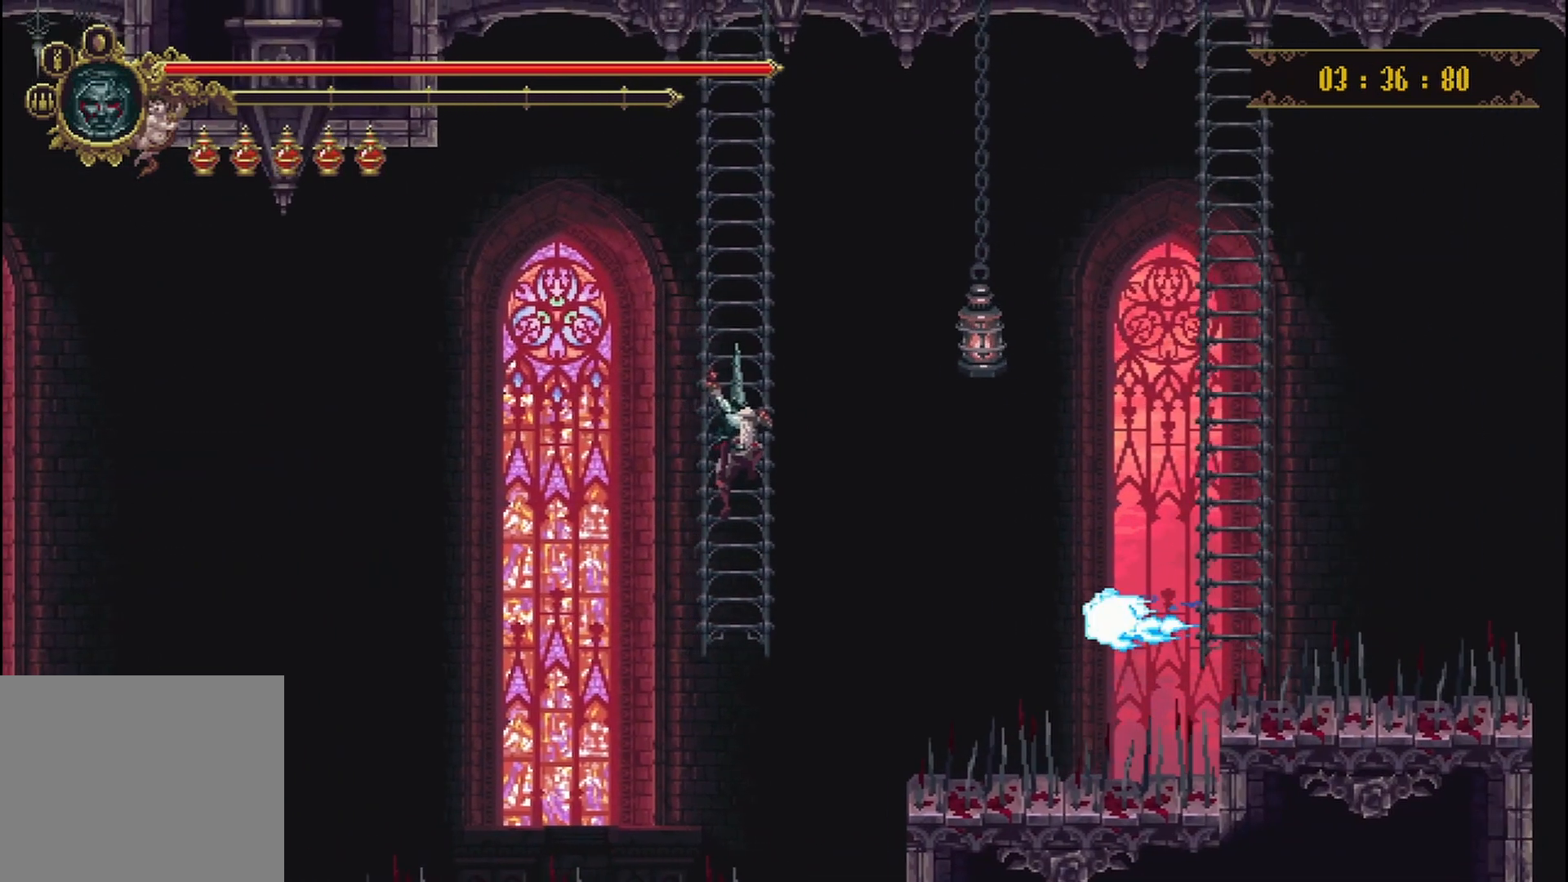
{"buttons": [], "left_stick": "center", "right_stick": "center", "events": []}
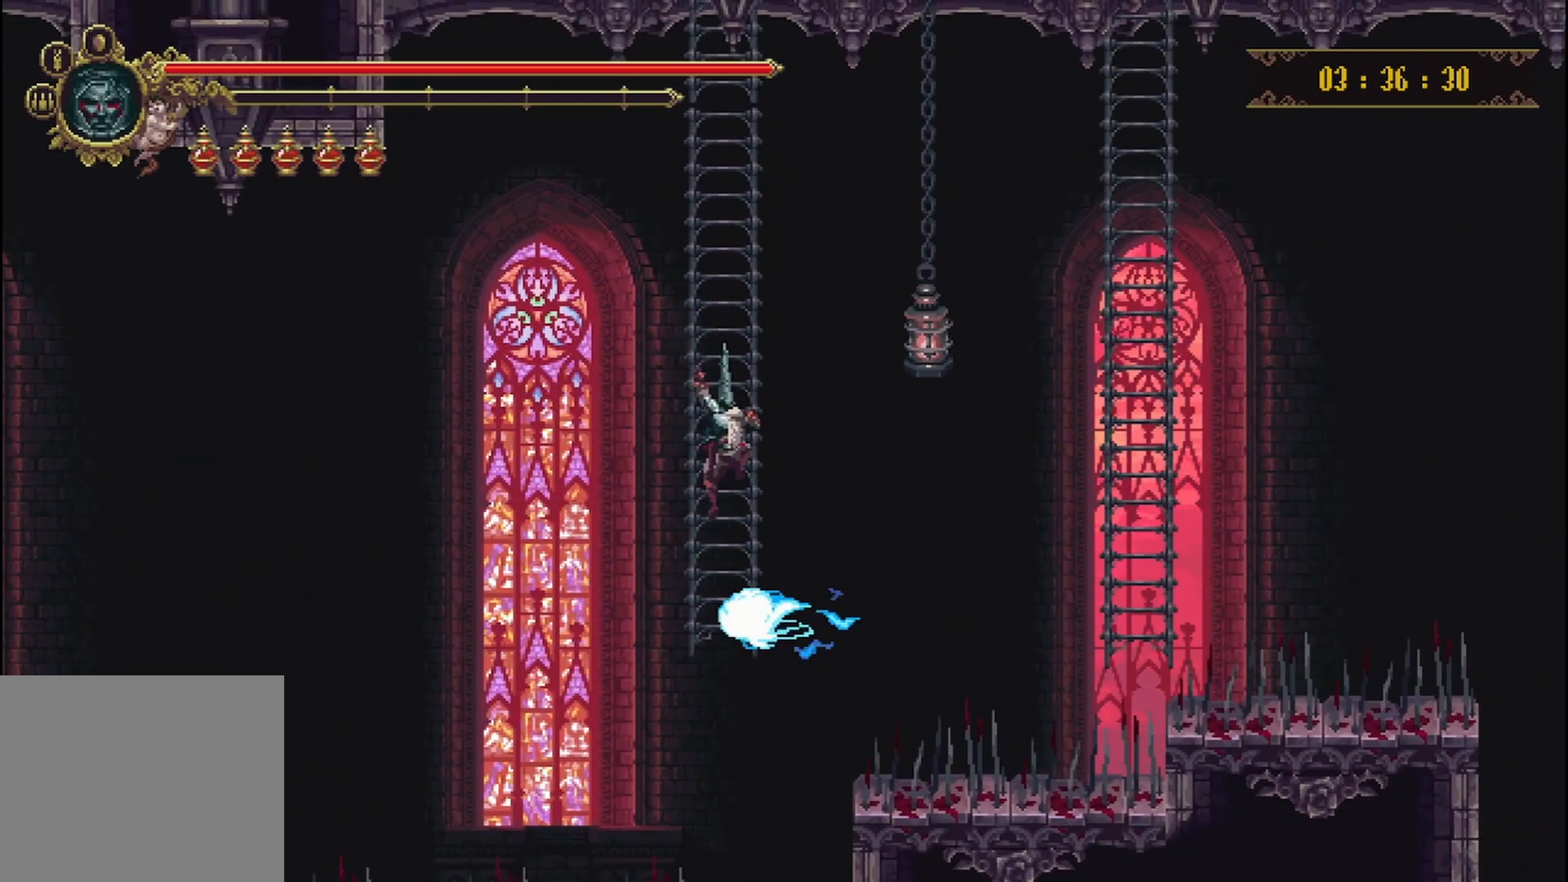
{"buttons": ["B"], "left_stick": "center", "right_stick": "center", "events": [[333, "B", "down"]]}
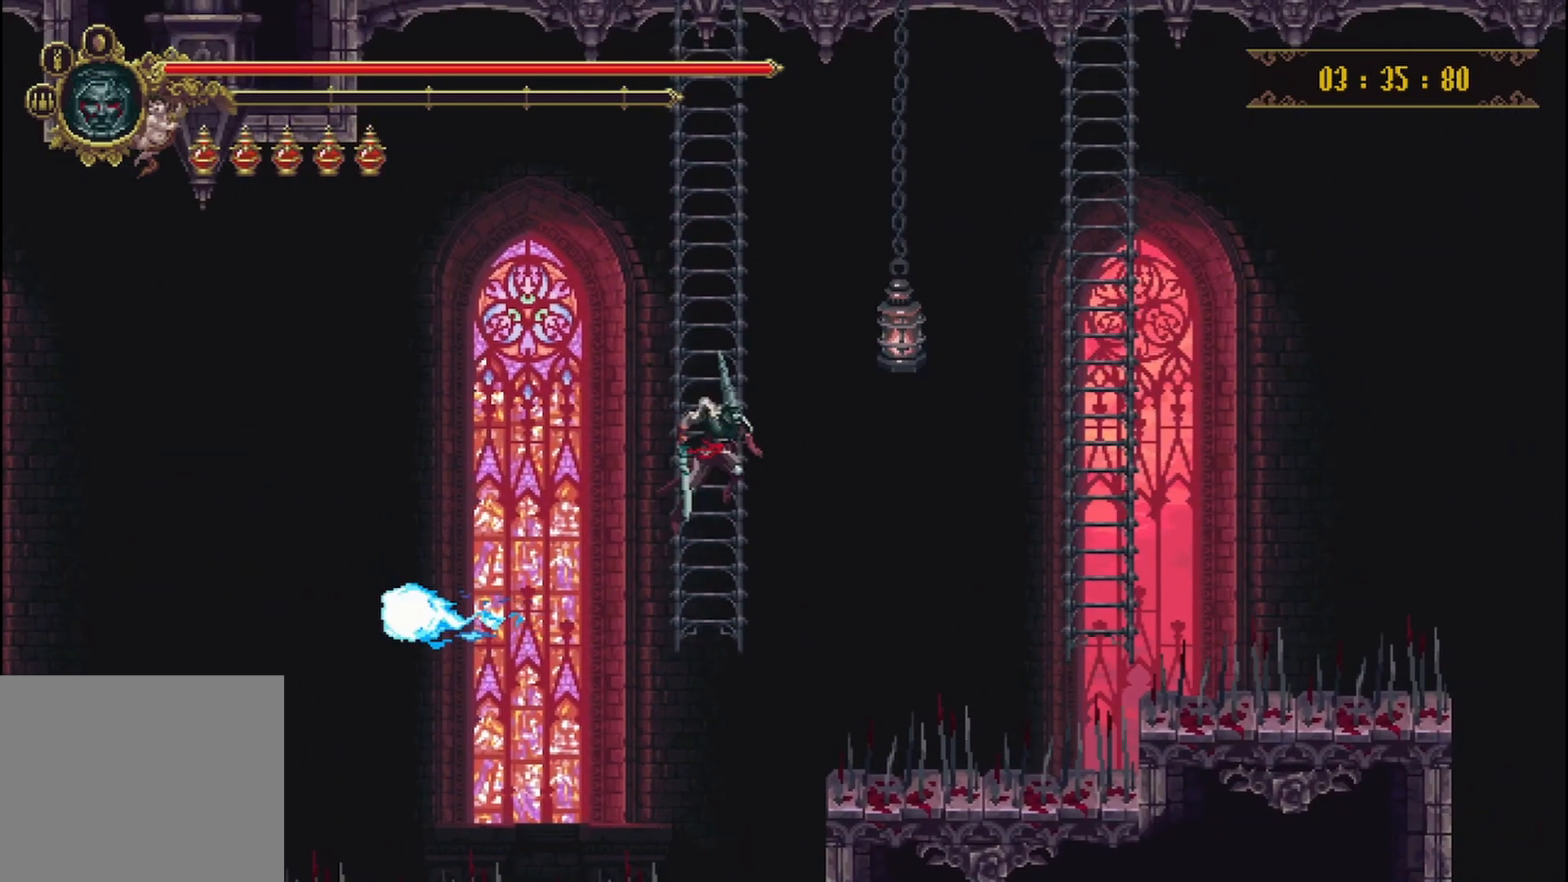
{"buttons": ["B"], "left_stick": "right", "right_stick": "center", "events": [[333, "left_stick", "right"]]}
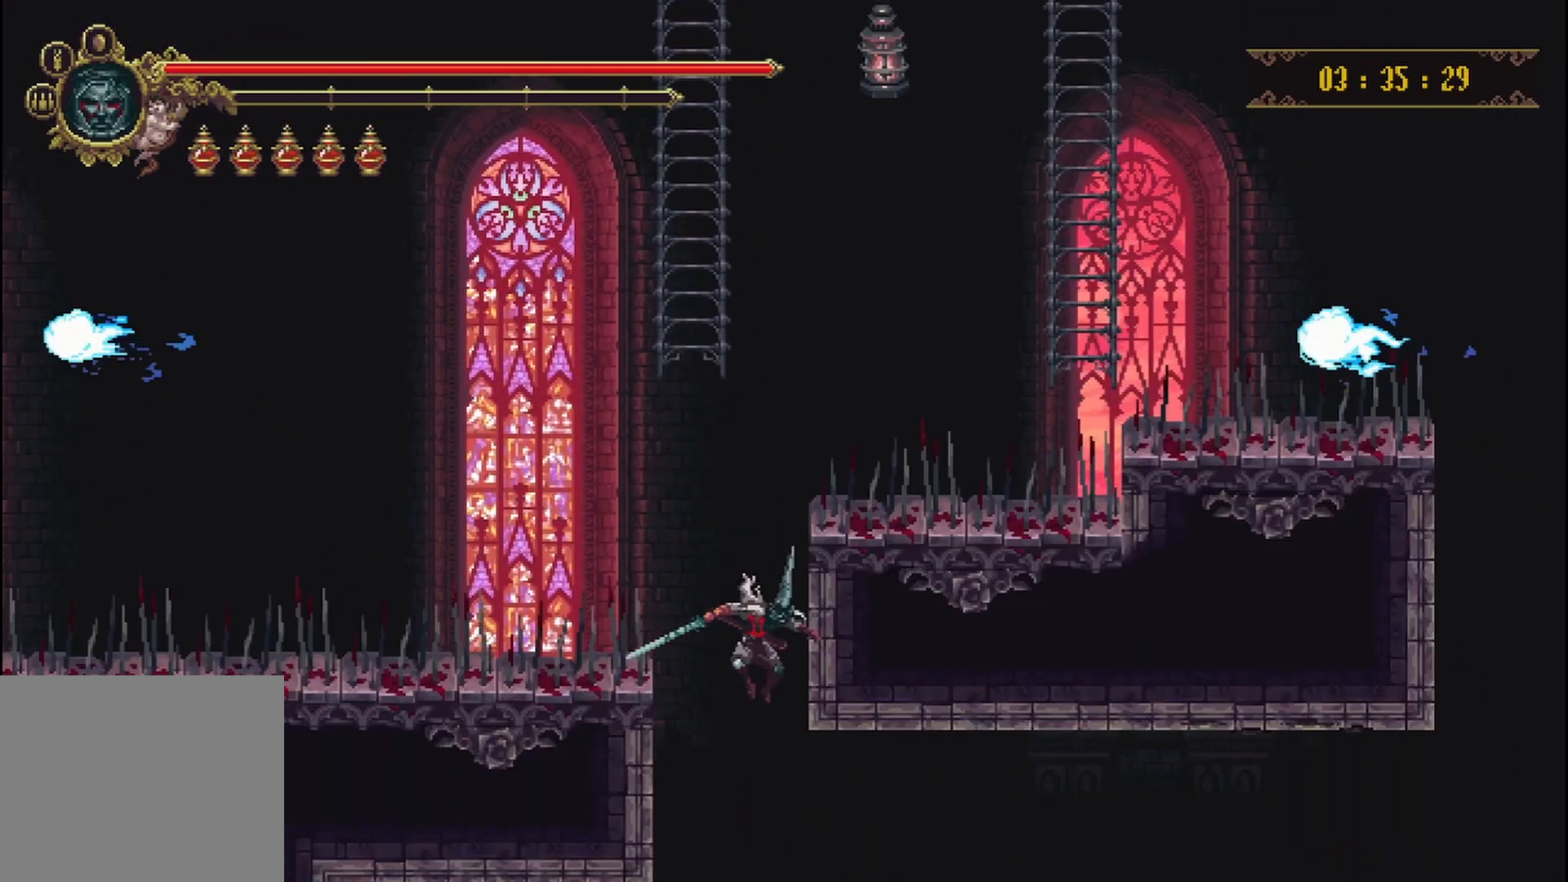
{"buttons": [], "left_stick": "center", "right_stick": "center", "events": [[125, "B", "up"], [250, "left_stick", "center"]]}
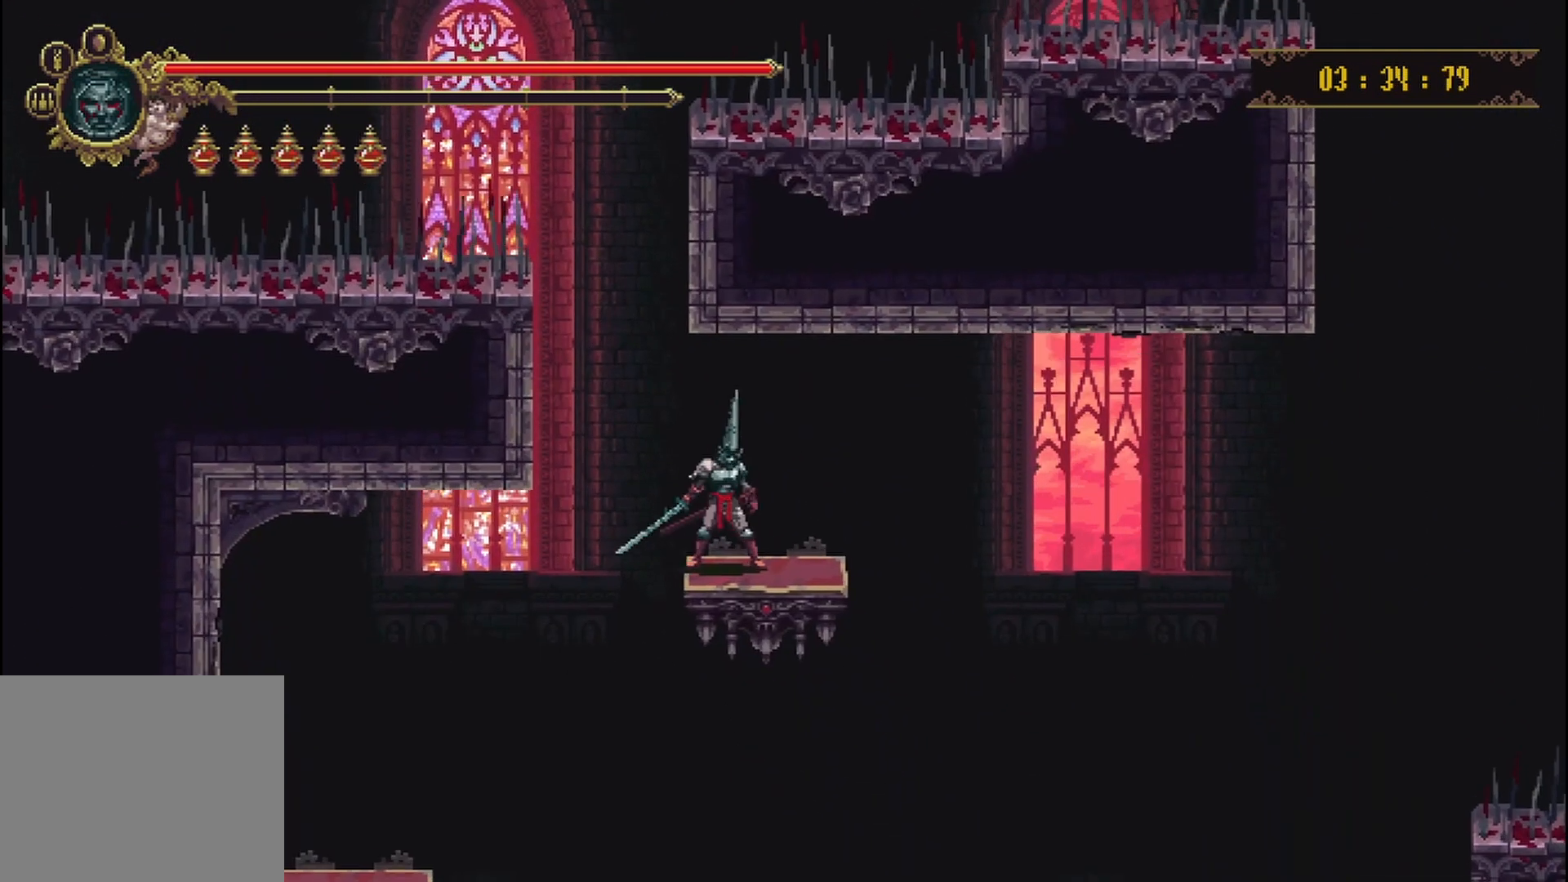
{"buttons": [], "left_stick": "center", "right_stick": "center", "events": []}
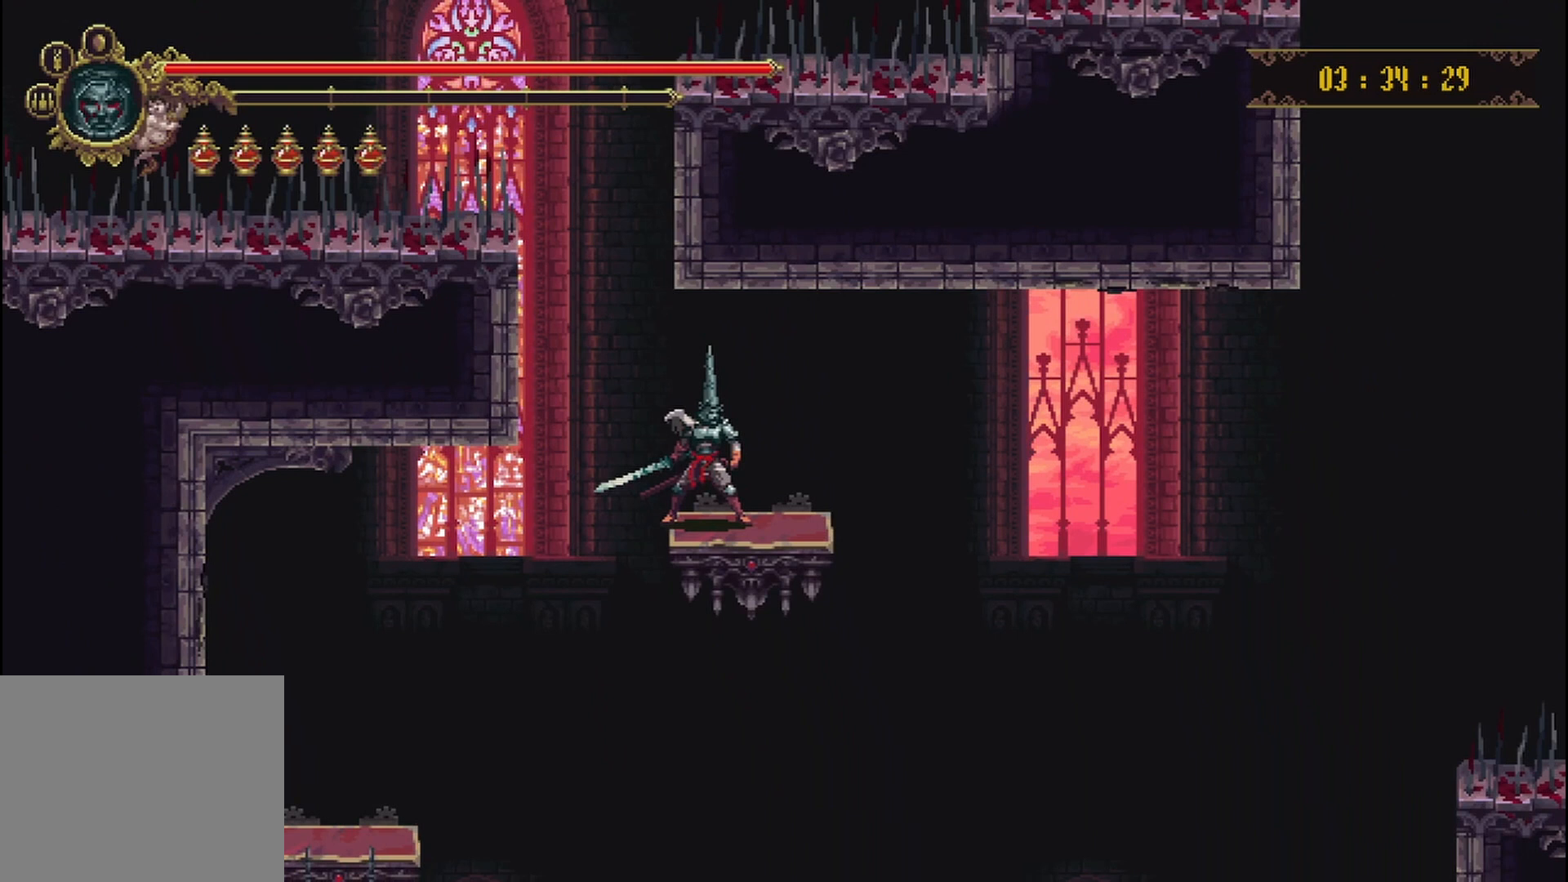
{"buttons": [], "left_stick": "center", "right_stick": "center", "events": [[83, "left_stick", "right"], [167, "left_stick", "center"]]}